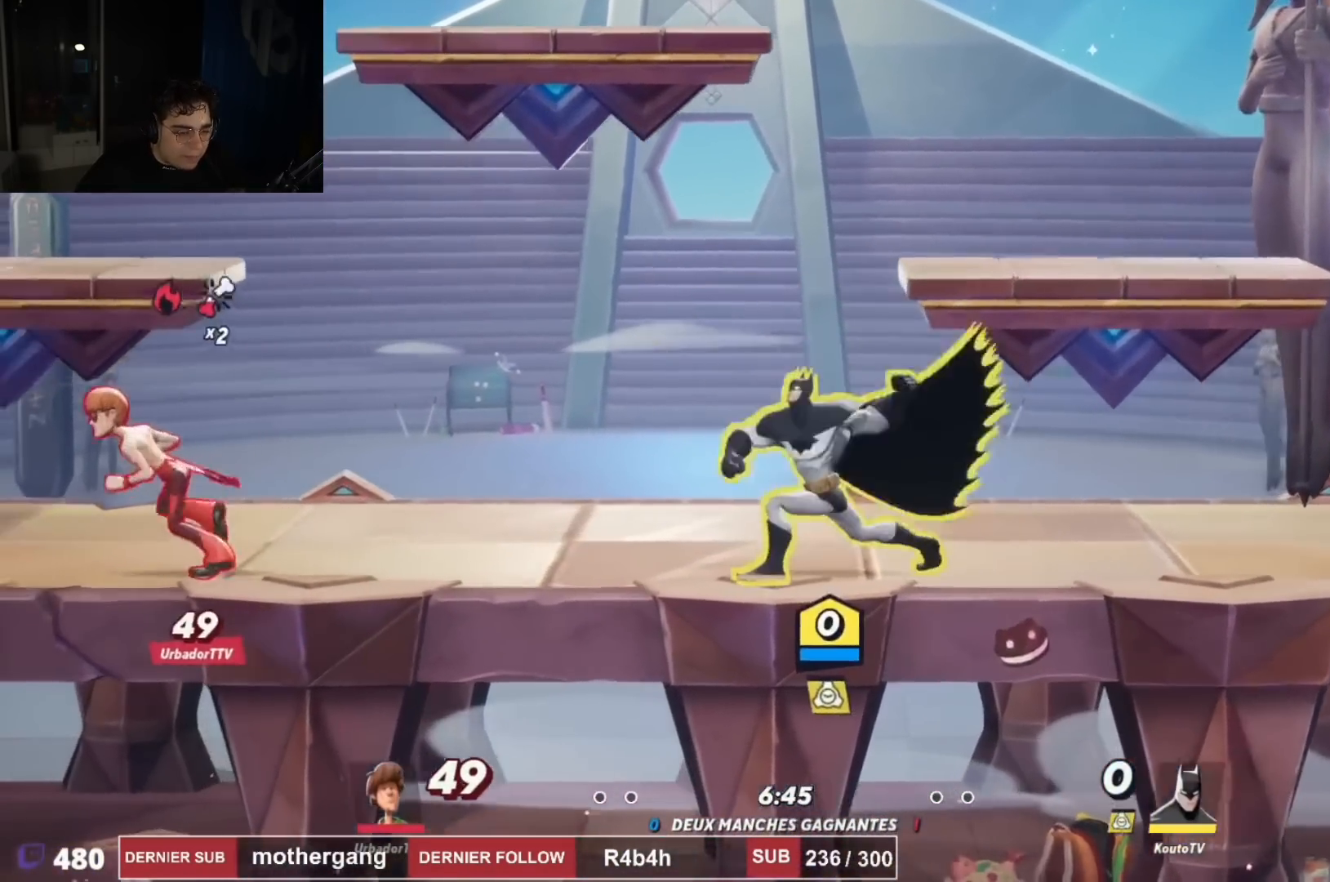
Gameplay with a controller (PlayStation layout); each line is a JSON object with the inputs held at the frame after it. "events" lists button and stick changes between this image and that frame as [ms after this image, input, new state], when the widget could be followed in between.
{"buttons": ["CROSS", "DPAD_LEFT"], "left_stick": "center", "right_stick": "center", "events": [[233, "R1", "down"], [233, "R2", "down"], [300, "CROSS", "down"], [300, "DPAD_RIGHT", "up"], [333, "DPAD_LEFT", "down"], [400, "R1", "up"], [400, "R2", "up"], [417, "CROSS", "up"], [500, "CROSS", "down"]]}
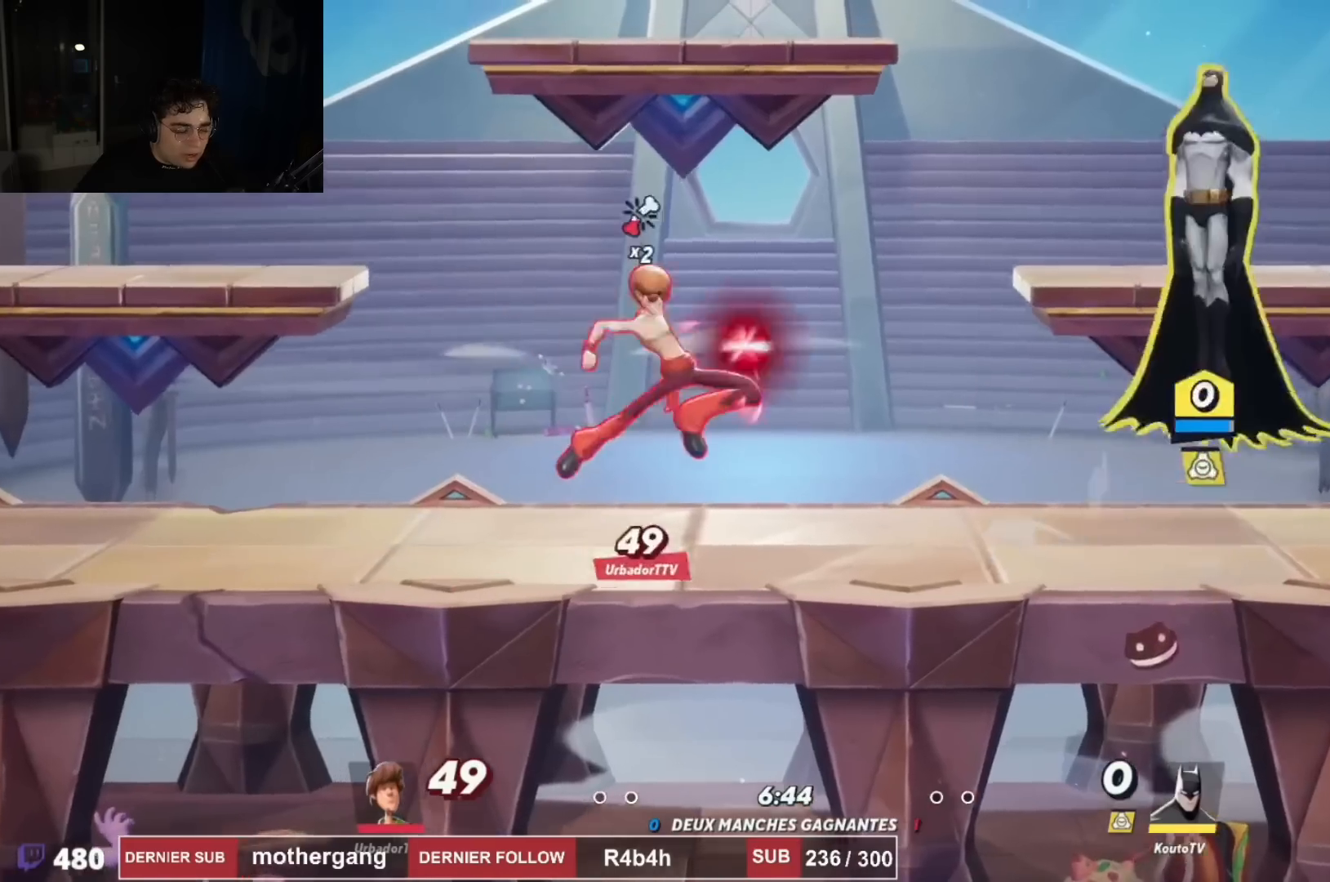
{"buttons": ["DPAD_DOWN", "DPAD_LEFT"], "left_stick": "center", "right_stick": "center", "events": [[100, "CROSS", "up"], [184, "right_stick", "down-left"], [200, "DPAD_DOWN", "down"], [367, "DPAD_LEFT", "up"], [384, "DPAD_LEFT", "down"], [467, "right_stick", "center"]]}
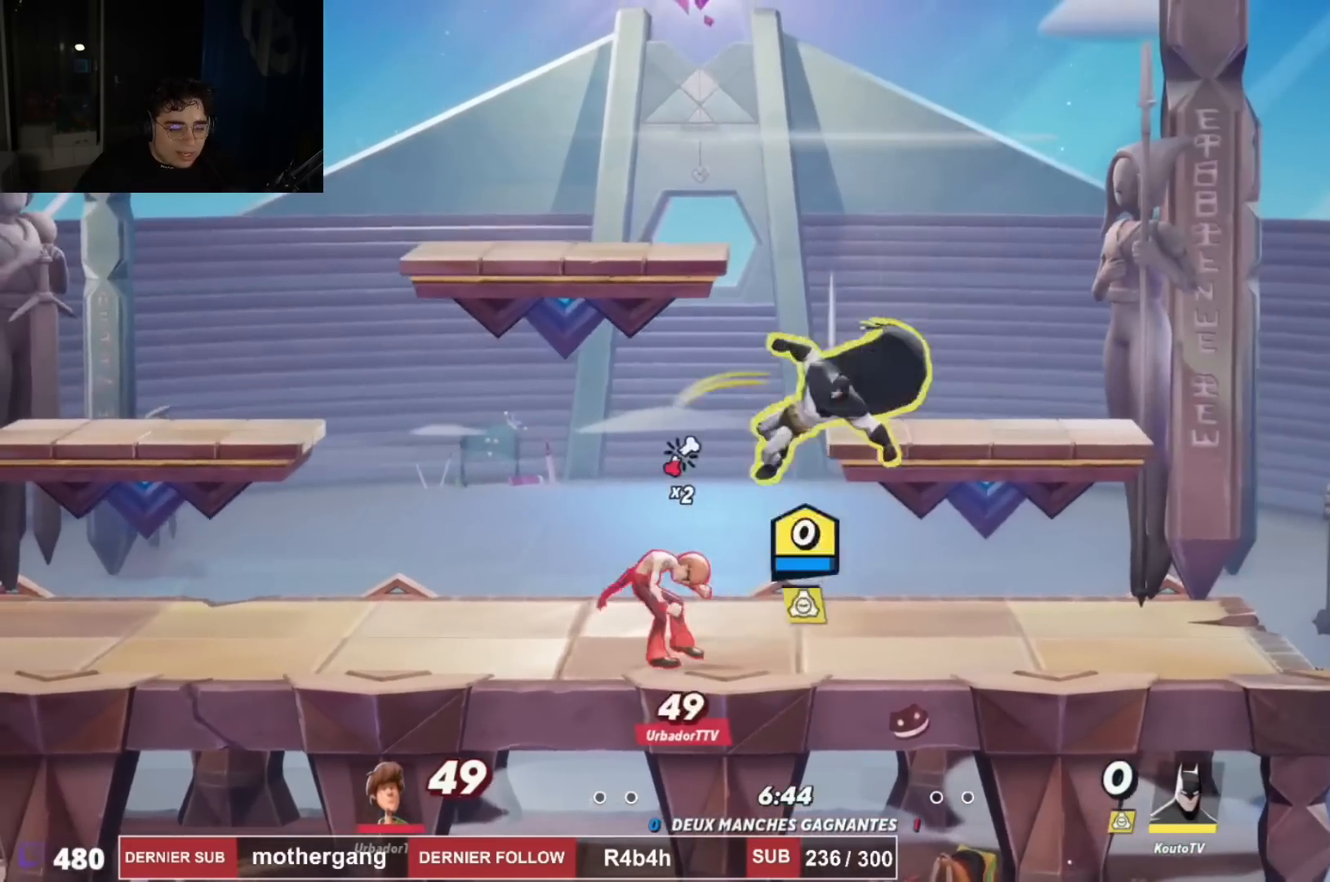
{"buttons": ["CROSS", "R1", "R2", "DPAD_LEFT"], "left_stick": "center", "right_stick": "center", "events": [[33, "DPAD_DOWN", "up"], [116, "DPAD_DOWN", "down"], [116, "DPAD_LEFT", "up"], [133, "DPAD_RIGHT", "down"], [150, "DPAD_DOWN", "up"], [250, "R1", "down"], [250, "R2", "down"], [350, "DPAD_DOWN", "down"], [367, "DPAD_DOWN", "up"], [367, "DPAD_LEFT", "down"], [367, "DPAD_RIGHT", "up"], [383, "R1", "up"], [383, "R2", "up"], [483, "CROSS", "down"], [483, "R1", "down"], [483, "R2", "down"]]}
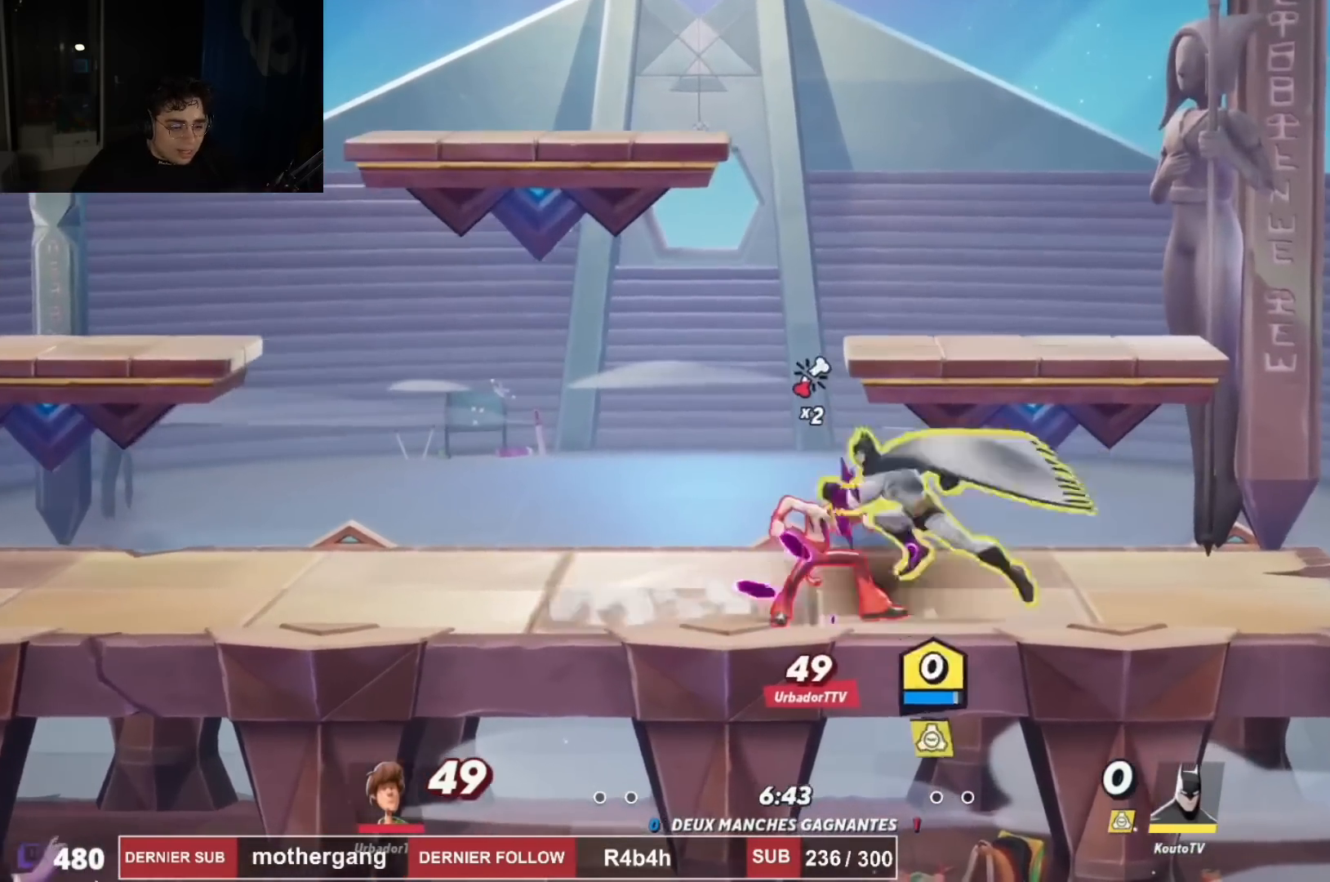
{"buttons": ["DPAD_LEFT"], "left_stick": "center", "right_stick": "center", "events": [[100, "R1", "up"], [100, "R2", "up"], [150, "CROSS", "up"], [234, "right_stick", "right"], [300, "DPAD_DOWN", "down"], [334, "DPAD_LEFT", "up"], [350, "DPAD_LEFT", "down"], [451, "DPAD_DOWN", "up"], [467, "right_stick", "center"]]}
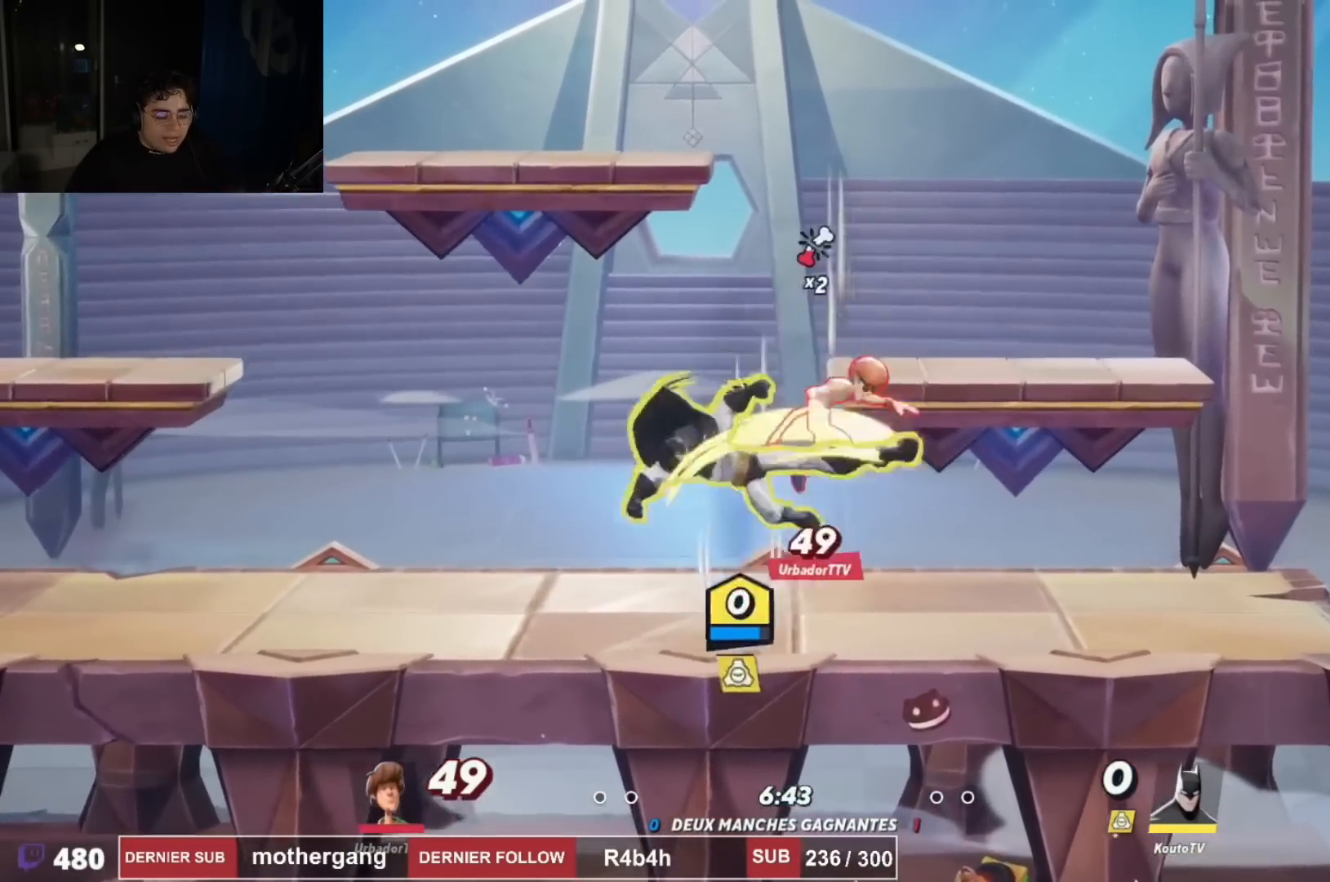
{"buttons": ["SQUARE"], "left_stick": "center", "right_stick": "center", "events": [[166, "DPAD_LEFT", "up"], [200, "DPAD_RIGHT", "down"], [333, "R2", "down"], [350, "R1", "down"], [450, "DPAD_RIGHT", "up"], [467, "R1", "up"], [467, "R2", "up"], [483, "SQUARE", "down"]]}
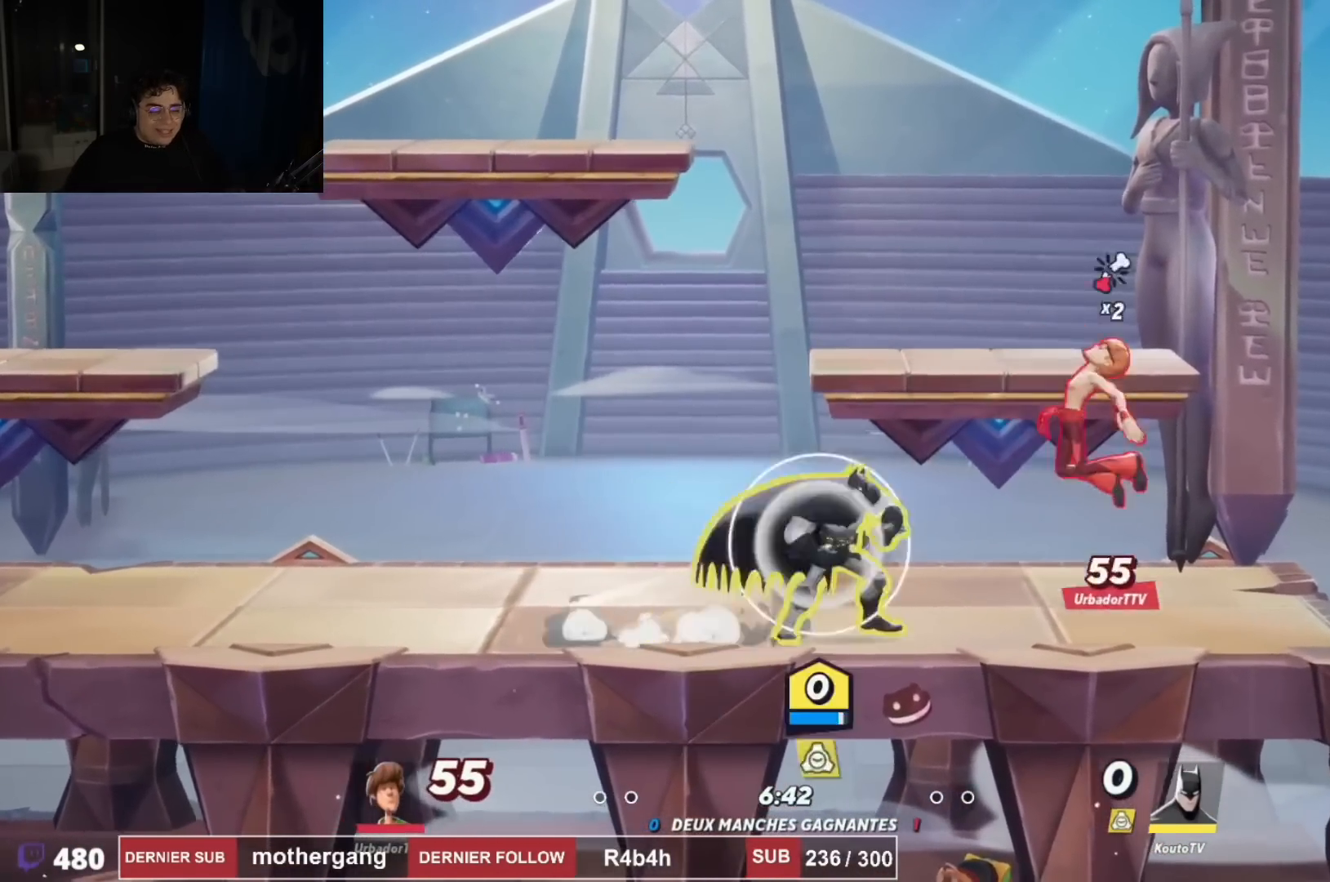
{"buttons": ["DPAD_DOWN"], "left_stick": "center", "right_stick": "center", "events": [[100, "SQUARE", "up"], [284, "DPAD_UP", "down"], [317, "DPAD_RIGHT", "down"], [334, "DPAD_RIGHT", "up"], [451, "DPAD_RIGHT", "down"], [451, "DPAD_UP", "up"], [467, "DPAD_DOWN", "down"], [484, "DPAD_RIGHT", "up"]]}
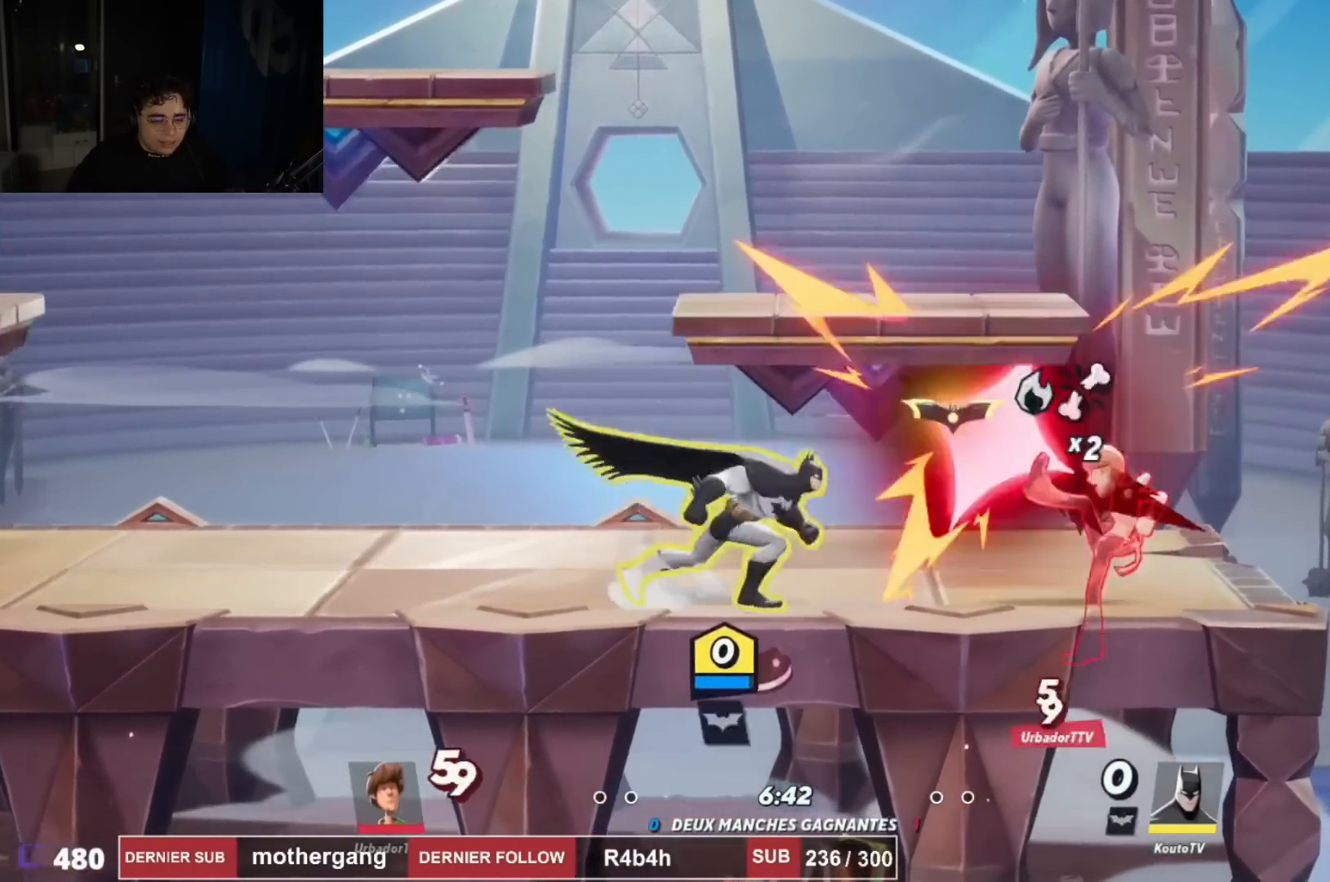
{"buttons": ["DPAD_RIGHT"], "left_stick": "center", "right_stick": "right", "events": [[83, "DPAD_DOWN", "up"], [100, "DPAD_DOWN", "down"], [116, "DPAD_RIGHT", "down"], [133, "DPAD_DOWN", "up"], [166, "CROSS", "down"], [250, "CROSS", "up"], [333, "right_stick", "right"]]}
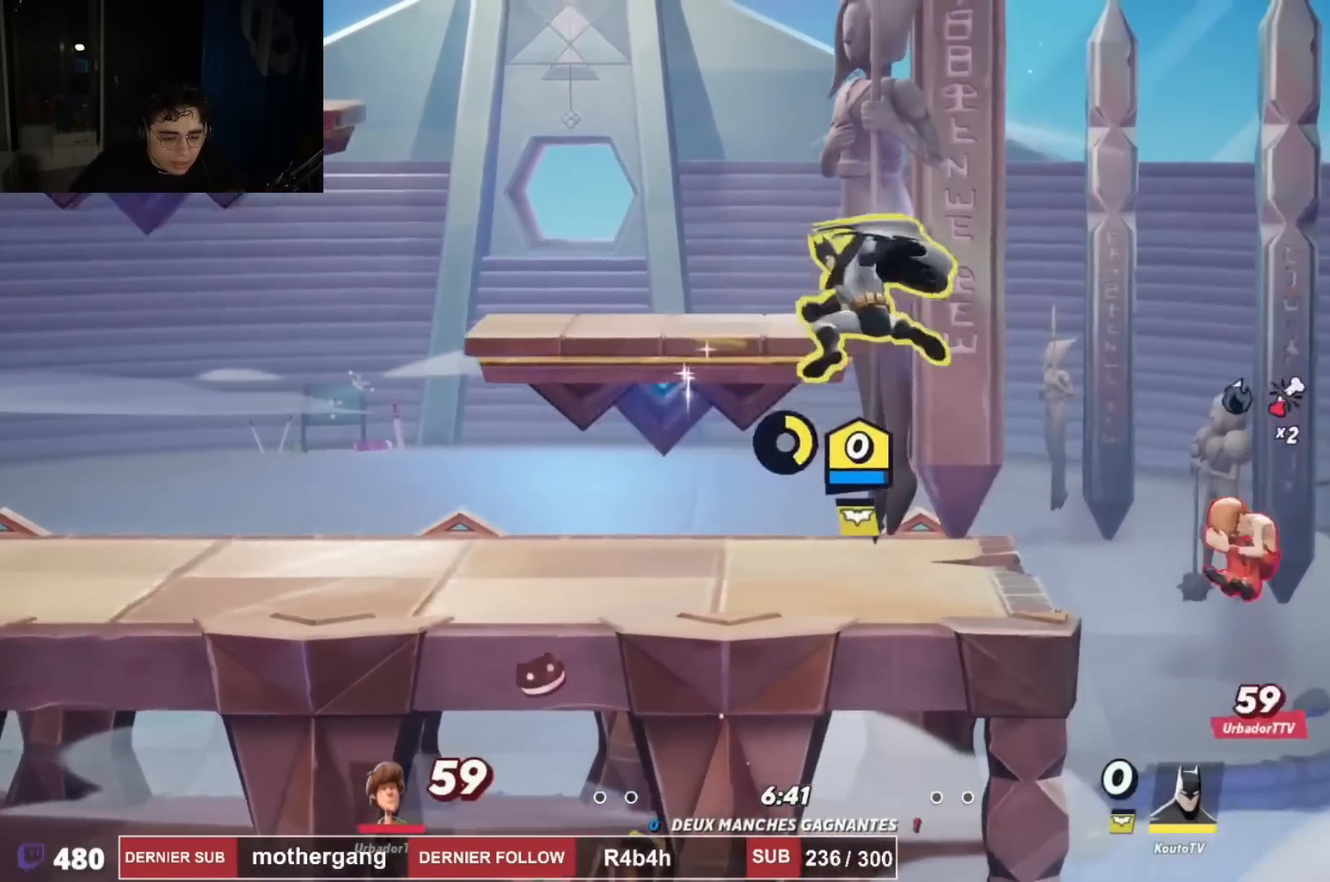
{"buttons": ["CROSS", "DPAD_LEFT"], "left_stick": "center", "right_stick": "center", "events": [[150, "right_stick", "center"], [300, "DPAD_RIGHT", "up"], [434, "DPAD_LEFT", "down"], [501, "CROSS", "down"]]}
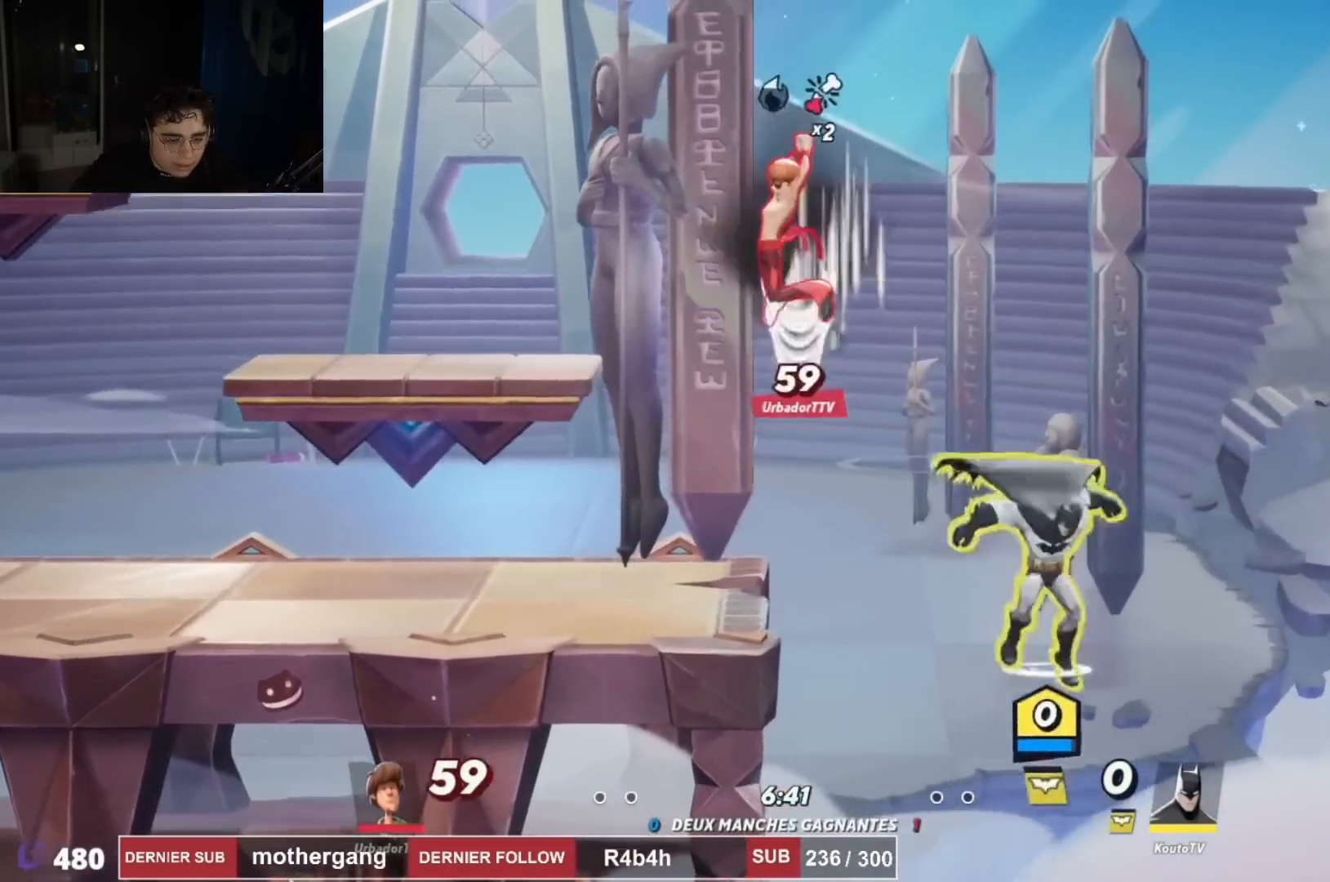
{"buttons": ["DPAD_LEFT"], "left_stick": "center", "right_stick": "center", "events": [[183, "CROSS", "up"], [183, "R2", "down"], [217, "R1", "down"], [300, "R1", "up"], [317, "R2", "up"], [317, "right_stick", "left"], [433, "right_stick", "center"]]}
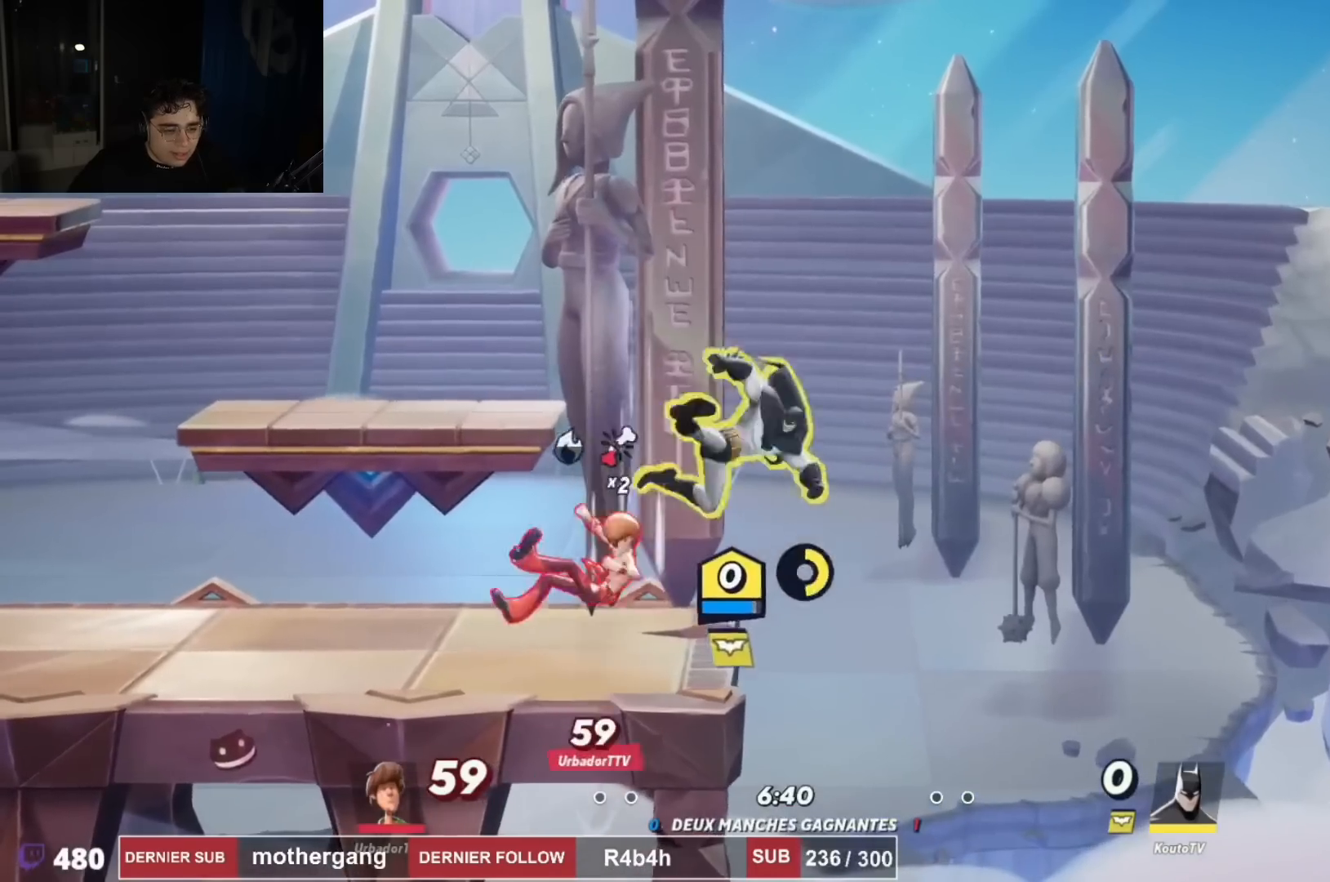
{"buttons": ["CROSS", "DPAD_LEFT"], "left_stick": "center", "right_stick": "center", "events": [[17, "DPAD_DOWN", "down"], [50, "DPAD_LEFT", "up"], [134, "DPAD_LEFT", "down"], [184, "DPAD_DOWN", "up"], [234, "DPAD_LEFT", "up"], [334, "R1", "down"], [334, "R2", "down"], [367, "DPAD_LEFT", "down"], [467, "R1", "up"], [467, "R2", "up"], [501, "CROSS", "down"]]}
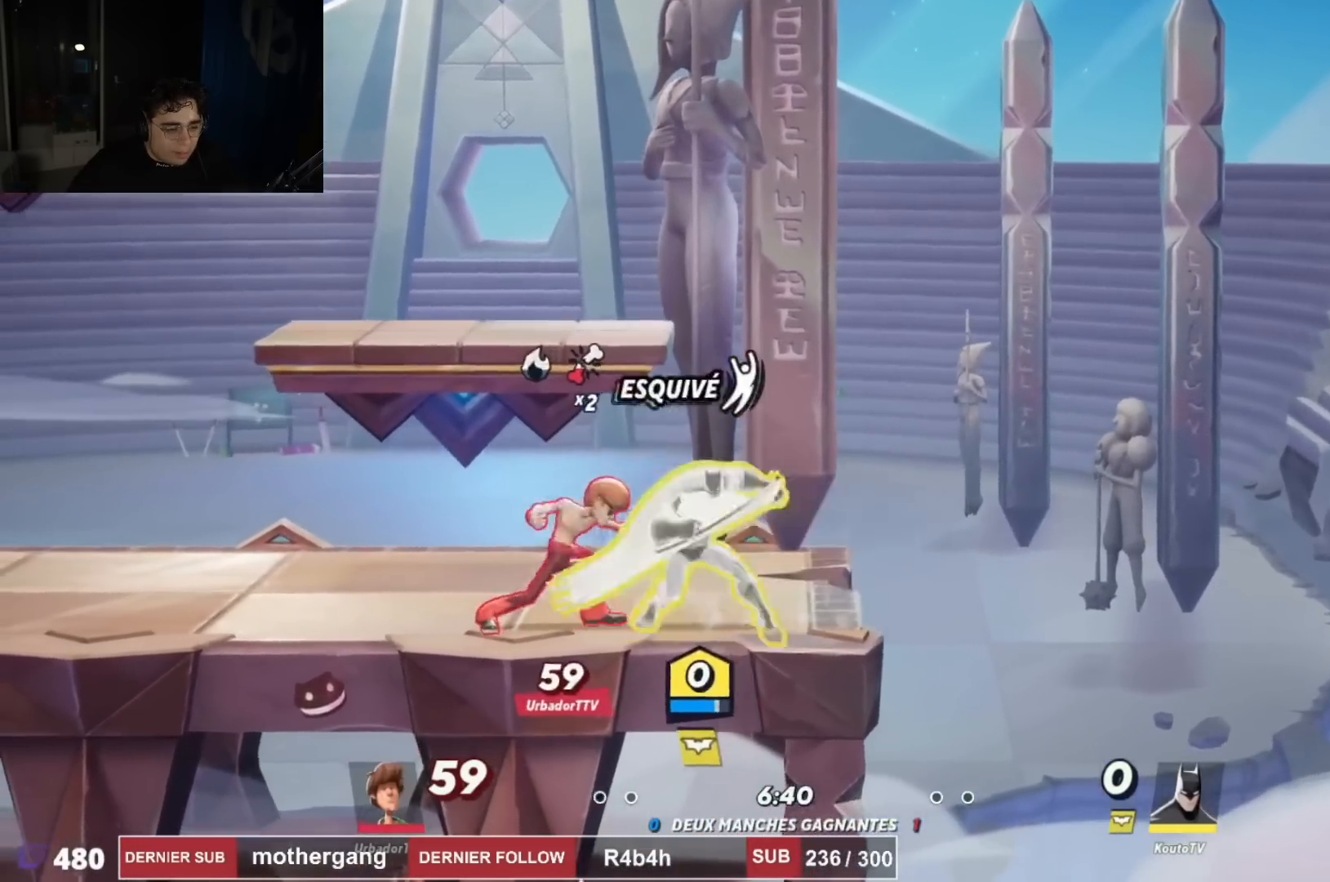
{"buttons": ["DPAD_DOWN", "DPAD_RIGHT"], "left_stick": "center", "right_stick": "right"}
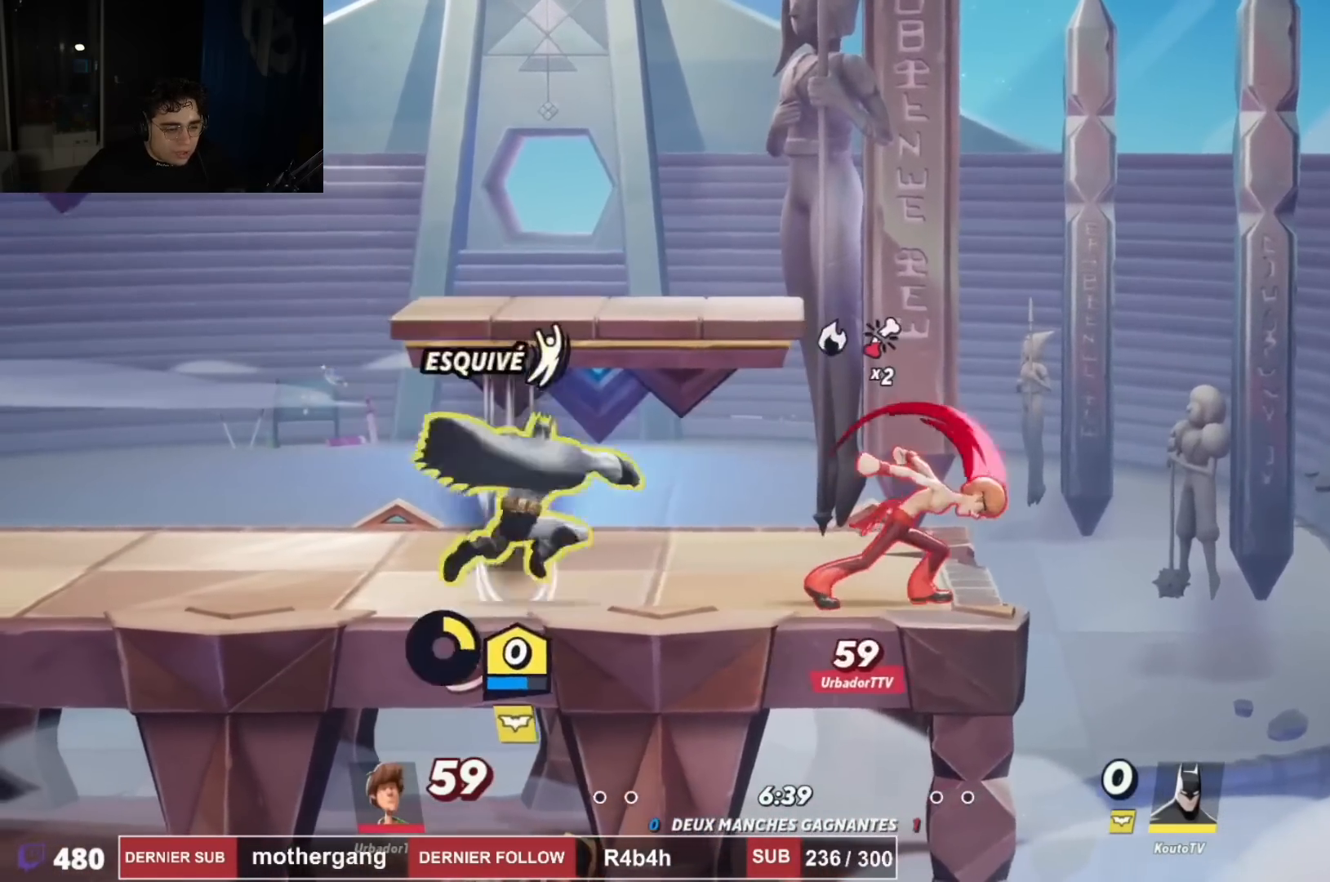
{"buttons": ["R1", "R2", "DPAD_LEFT"], "left_stick": "center", "right_stick": "center", "events": [[34, "DPAD_DOWN", "up"], [217, "right_stick", "center"], [351, "DPAD_RIGHT", "up"], [467, "DPAD_LEFT", "down"], [501, "R1", "down"], [501, "R2", "down"]]}
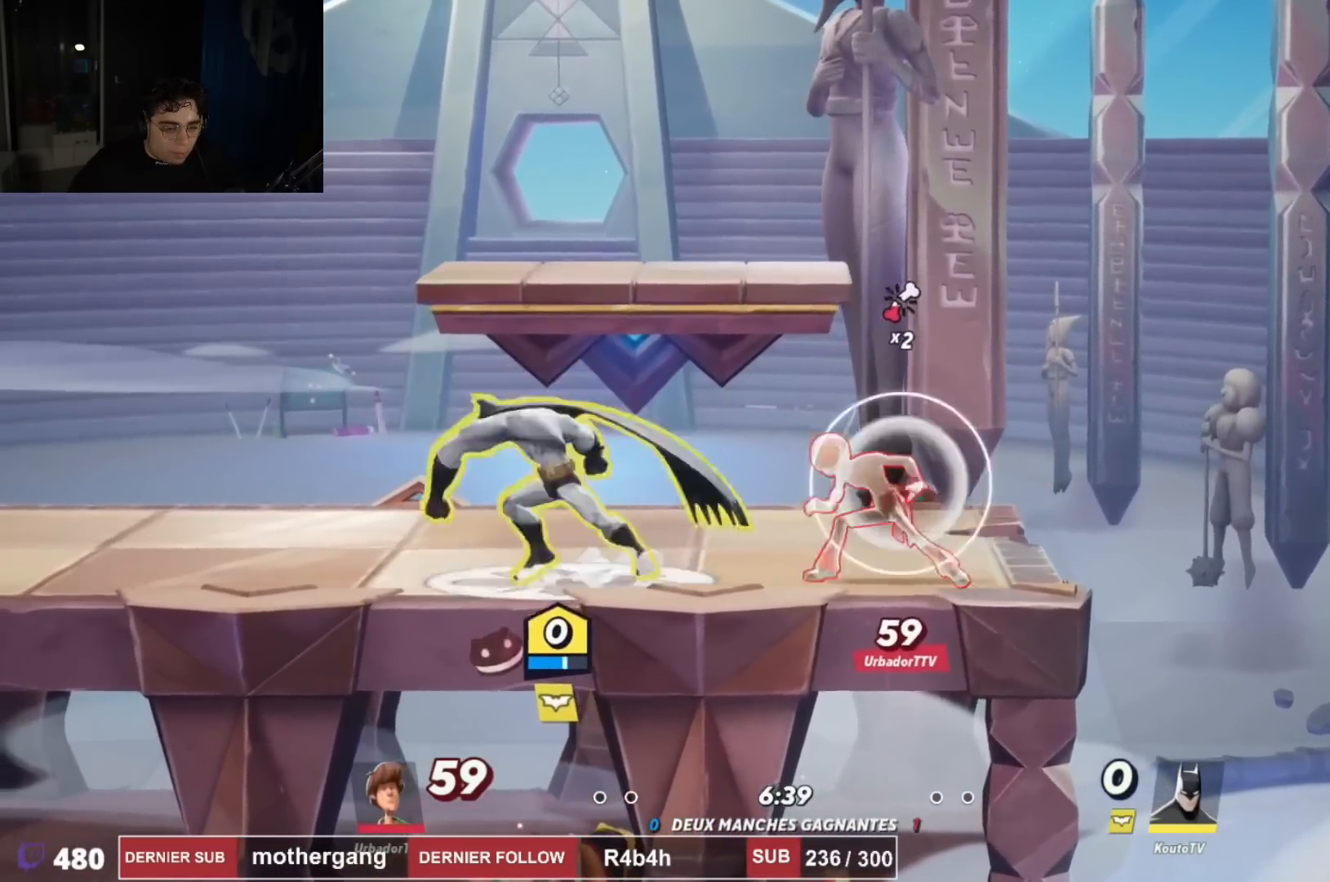
{"buttons": ["DPAD_LEFT"], "left_stick": "center", "right_stick": "center", "events": [[116, "DPAD_LEFT", "up"], [133, "R1", "up"], [133, "R2", "up"], [217, "DPAD_RIGHT", "down"], [250, "DPAD_RIGHT", "up"], [300, "SQUARE", "down"], [350, "SQUARE", "up"], [467, "DPAD_LEFT", "down"]]}
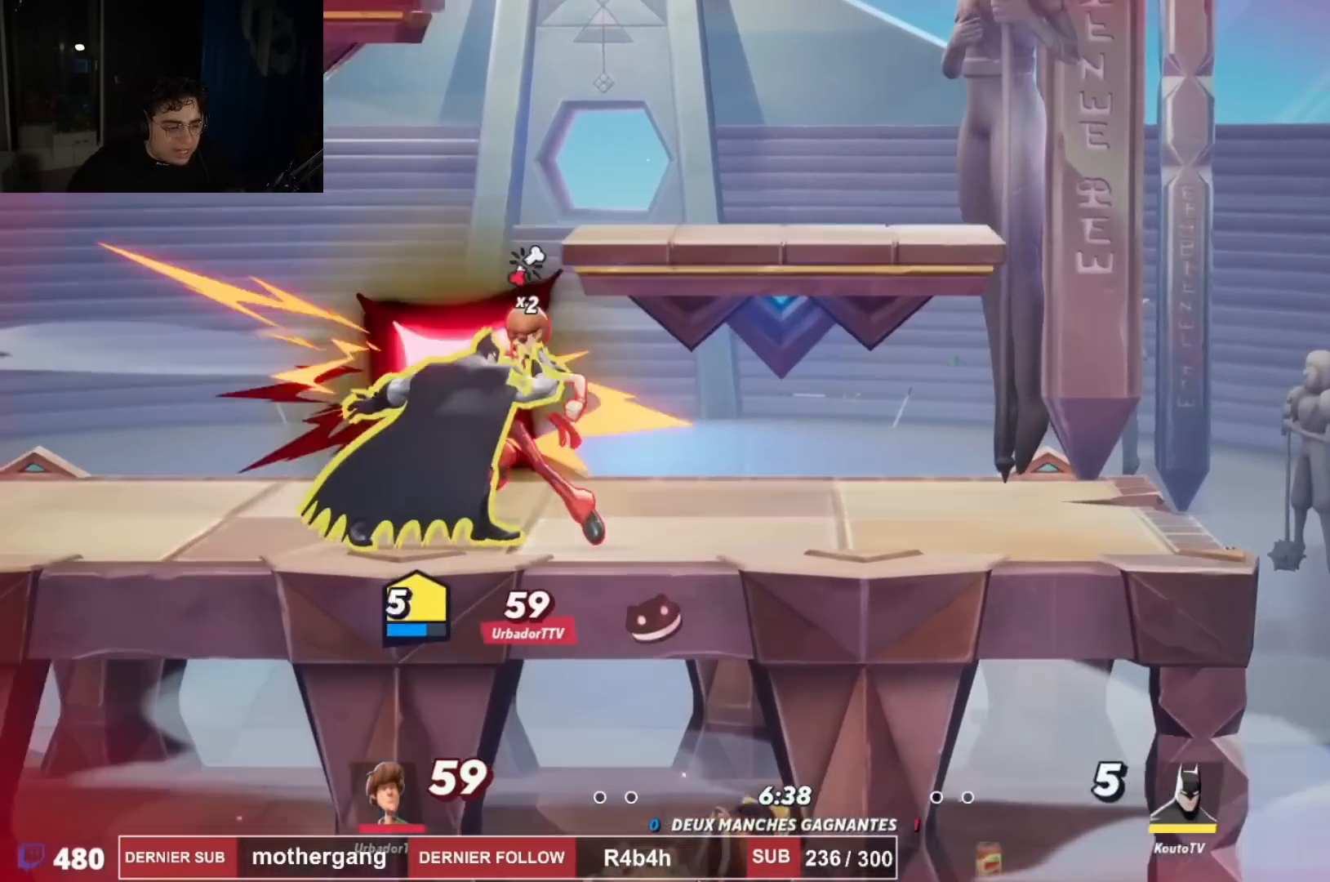
{"buttons": ["R1", "R2", "DPAD_LEFT"], "left_stick": "center", "right_stick": "center", "events": [[184, "DPAD_LEFT", "up"], [234, "DPAD_LEFT", "down"], [234, "R2", "down"], [284, "R2", "up"], [417, "R1", "down"], [417, "R2", "down"]]}
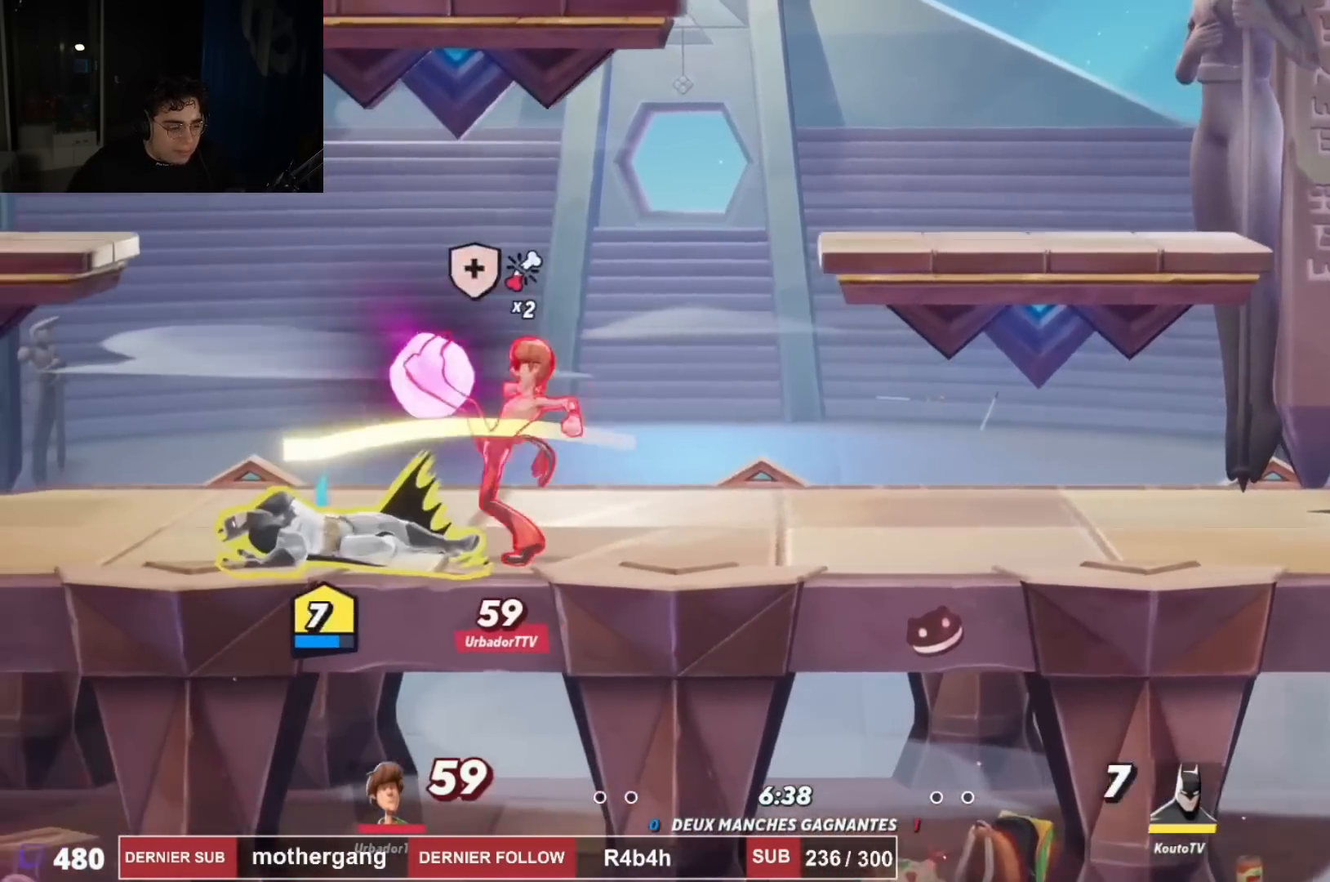
{"buttons": ["R1", "R2", "DPAD_LEFT"], "left_stick": "center", "right_stick": "center", "events": [[33, "R1", "up"], [50, "R2", "up"], [150, "R1", "down"], [150, "R2", "down"], [300, "R1", "up"], [300, "R2", "up"], [400, "R2", "down"], [417, "R1", "down"]]}
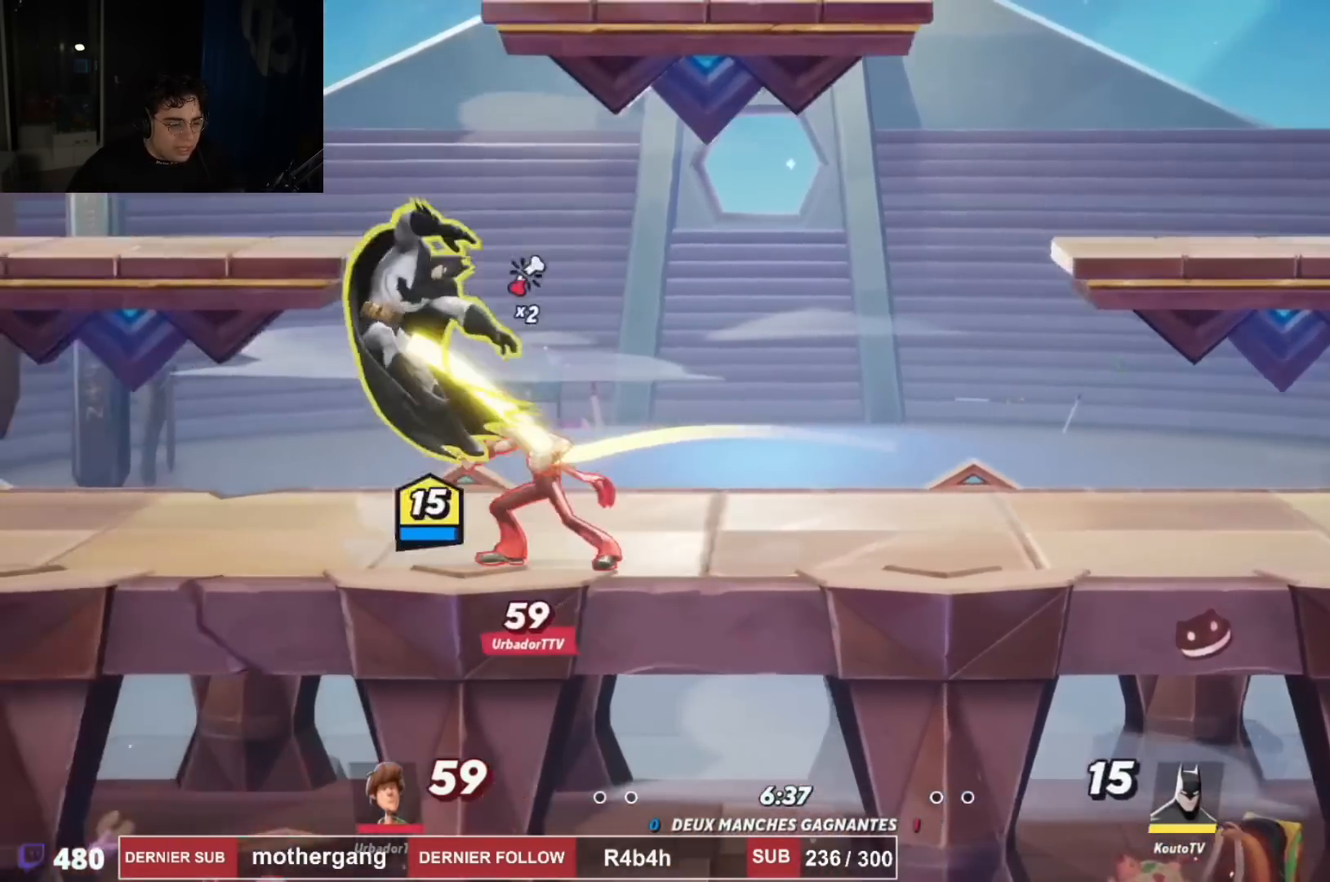
{"buttons": ["R1", "R2", "DPAD_LEFT"], "left_stick": "center", "right_stick": "center", "events": [[17, "DPAD_DOWN", "down"], [67, "R1", "up"], [84, "R2", "up"], [100, "DPAD_DOWN", "up"], [317, "DPAD_UP", "down"], [417, "R1", "down"], [417, "R2", "down"], [451, "DPAD_UP", "up"]]}
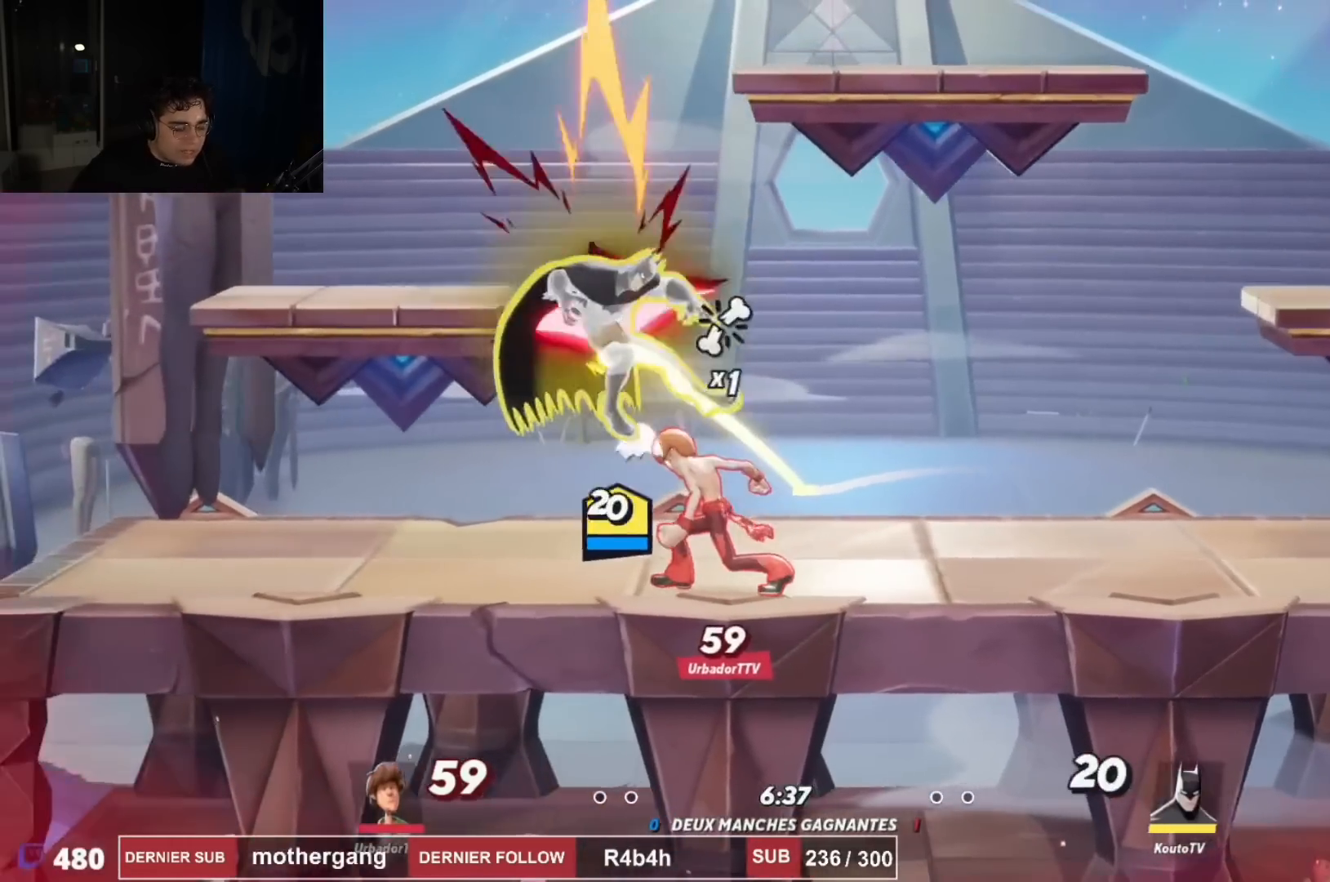
{"buttons": ["DPAD_LEFT"], "left_stick": "center", "right_stick": "center", "events": [[66, "R1", "up"], [66, "R2", "up"], [133, "R1", "down"], [133, "R2", "down"], [250, "R1", "up"], [250, "R2", "up"], [317, "R1", "down"], [317, "R2", "down"], [450, "R1", "up"], [450, "R2", "up"]]}
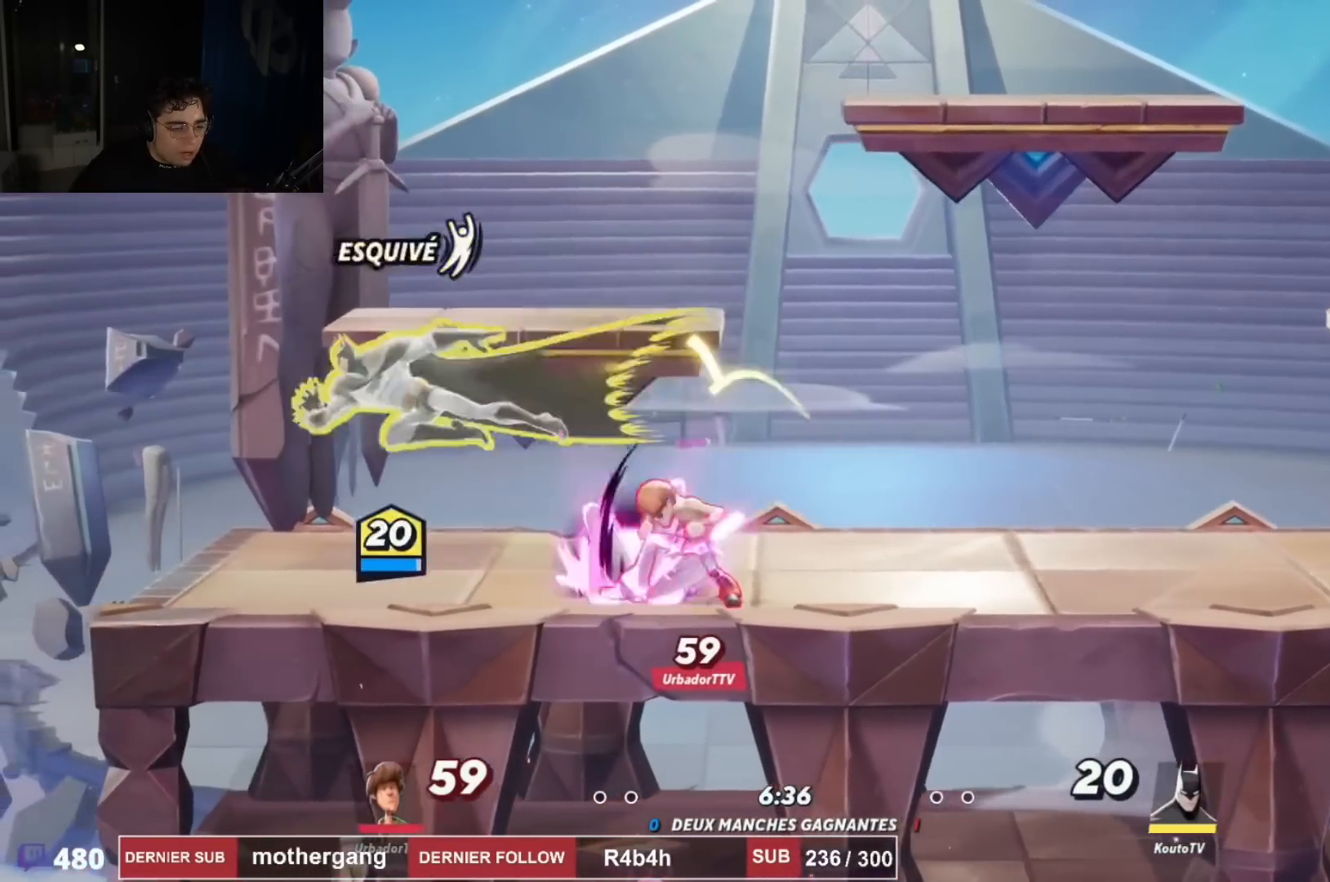
{"buttons": ["SQUARE"], "left_stick": "center", "right_stick": "center", "events": [[184, "DPAD_LEFT", "up"], [200, "DPAD_DOWN", "down"], [317, "DPAD_LEFT", "down"], [351, "DPAD_DOWN", "up"], [401, "DPAD_LEFT", "up"], [434, "DPAD_RIGHT", "down"], [484, "DPAD_RIGHT", "up"], [501, "SQUARE", "down"]]}
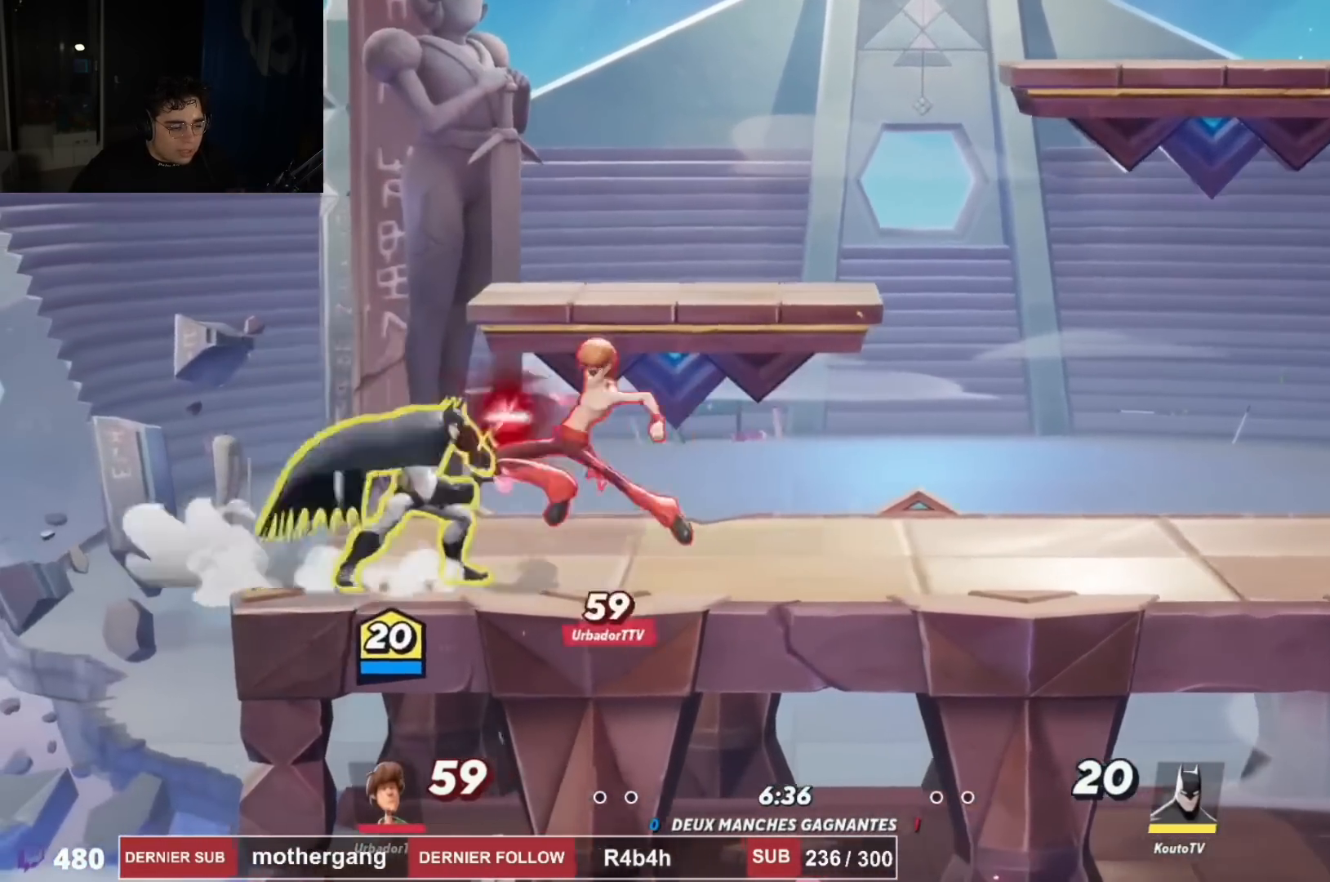
{"buttons": ["DPAD_LEFT"], "left_stick": "center", "right_stick": "center", "events": [[66, "SQUARE", "up"], [217, "DPAD_RIGHT", "down"], [233, "DPAD_UP", "down"], [250, "DPAD_RIGHT", "up"], [300, "DPAD_LEFT", "down"], [333, "DPAD_LEFT", "up"], [333, "DPAD_UP", "up"], [400, "DPAD_LEFT", "down"]]}
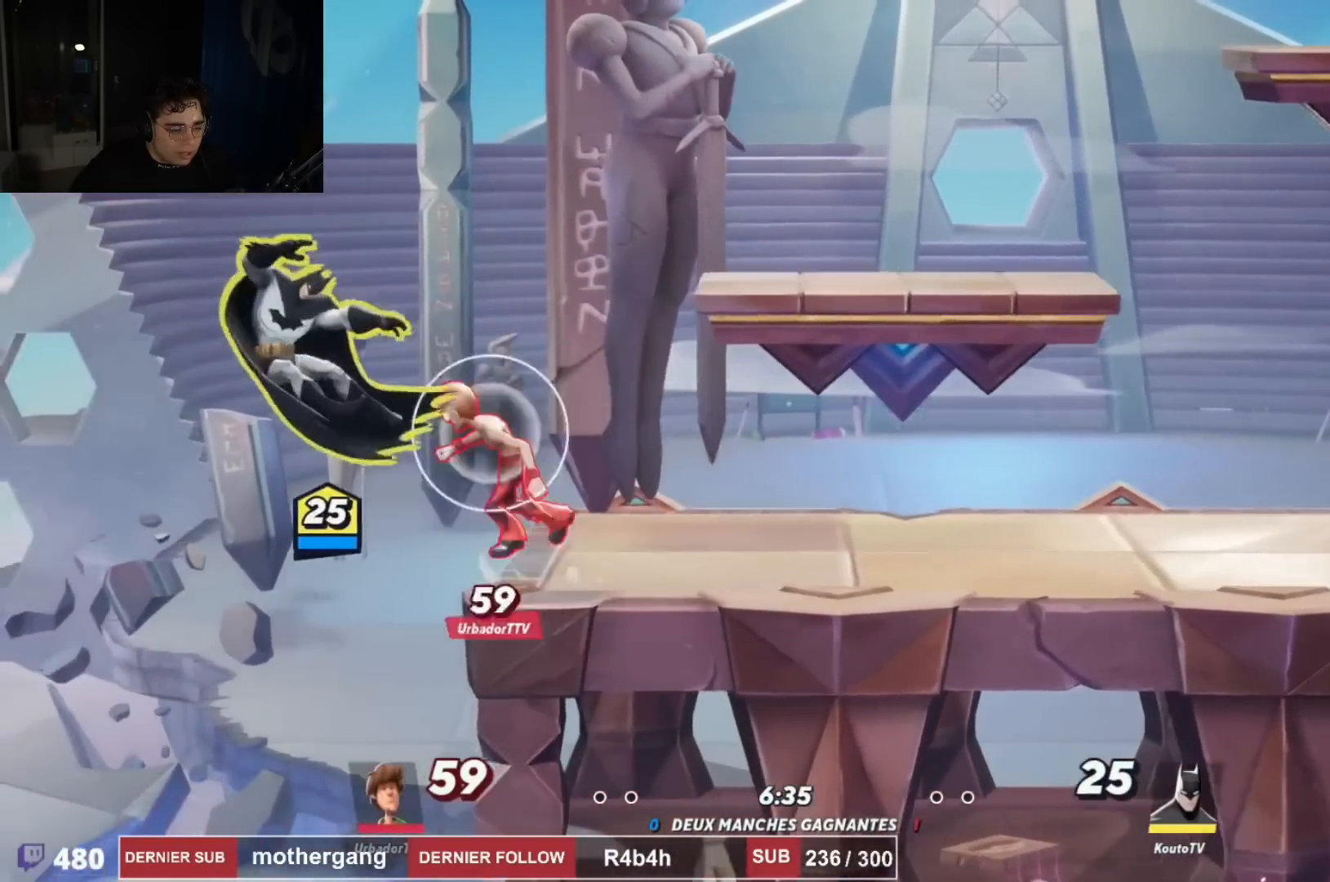
{"buttons": ["CROSS", "R2", "DPAD_UP", "DPAD_RIGHT"], "left_stick": "center", "right_stick": "center", "events": [[50, "DPAD_LEFT", "up"], [117, "DPAD_RIGHT", "down"], [401, "CROSS", "down"], [501, "DPAD_UP", "down"], [501, "R2", "down"]]}
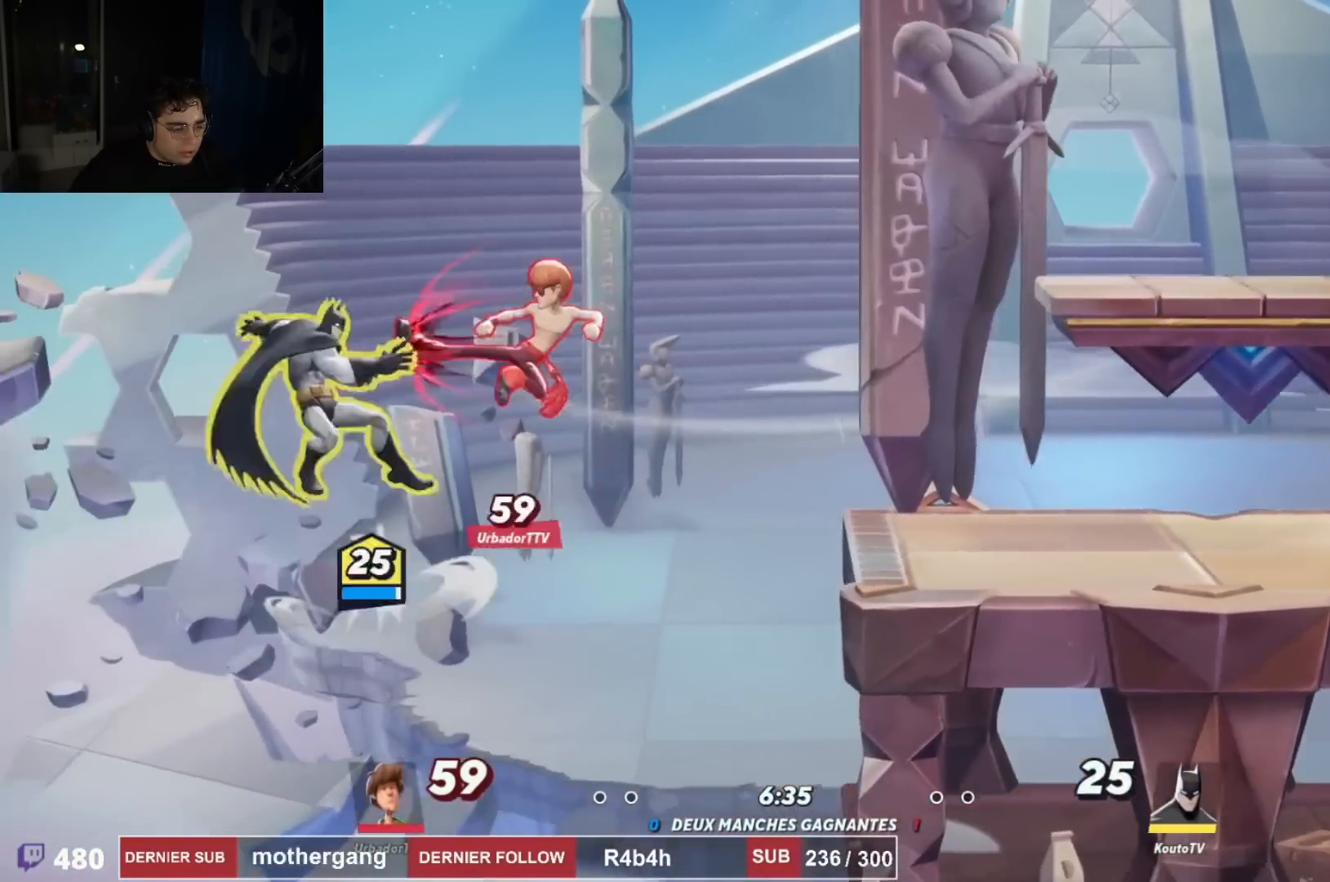
{"buttons": ["DPAD_RIGHT"], "left_stick": "center", "right_stick": "center"}
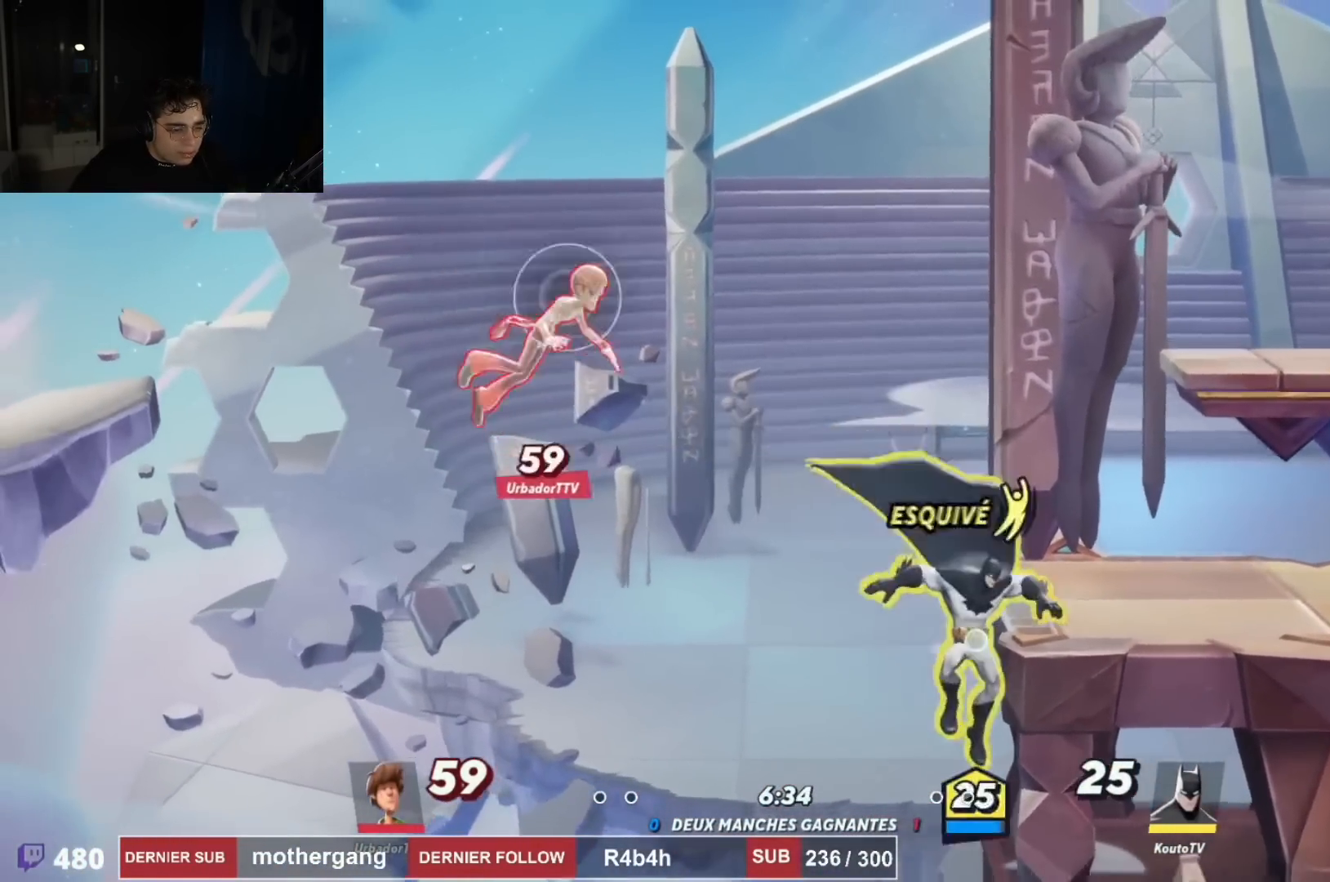
{"buttons": ["DPAD_DOWN", "DPAD_RIGHT"], "left_stick": "center", "right_stick": "center", "events": [[84, "CROSS", "down"], [184, "CROSS", "up"], [234, "CROSS", "down"], [300, "CROSS", "up"], [317, "right_stick", "down-left"], [417, "right_stick", "center"], [434, "DPAD_DOWN", "down"]]}
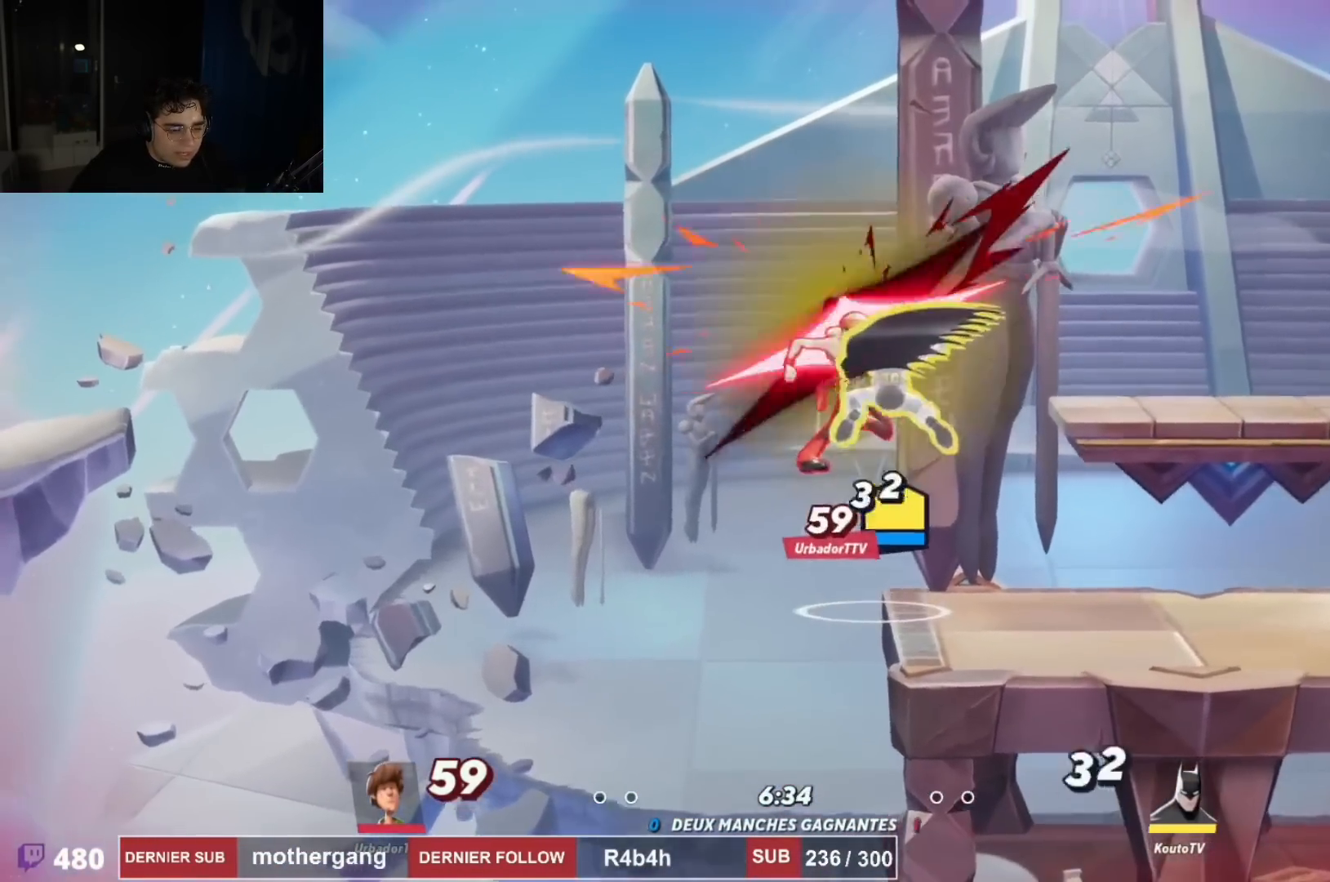
{"buttons": ["DPAD_RIGHT"], "left_stick": "center", "right_stick": "center", "events": [[183, "DPAD_DOWN", "up"], [350, "DPAD_RIGHT", "up"], [467, "DPAD_RIGHT", "down"]]}
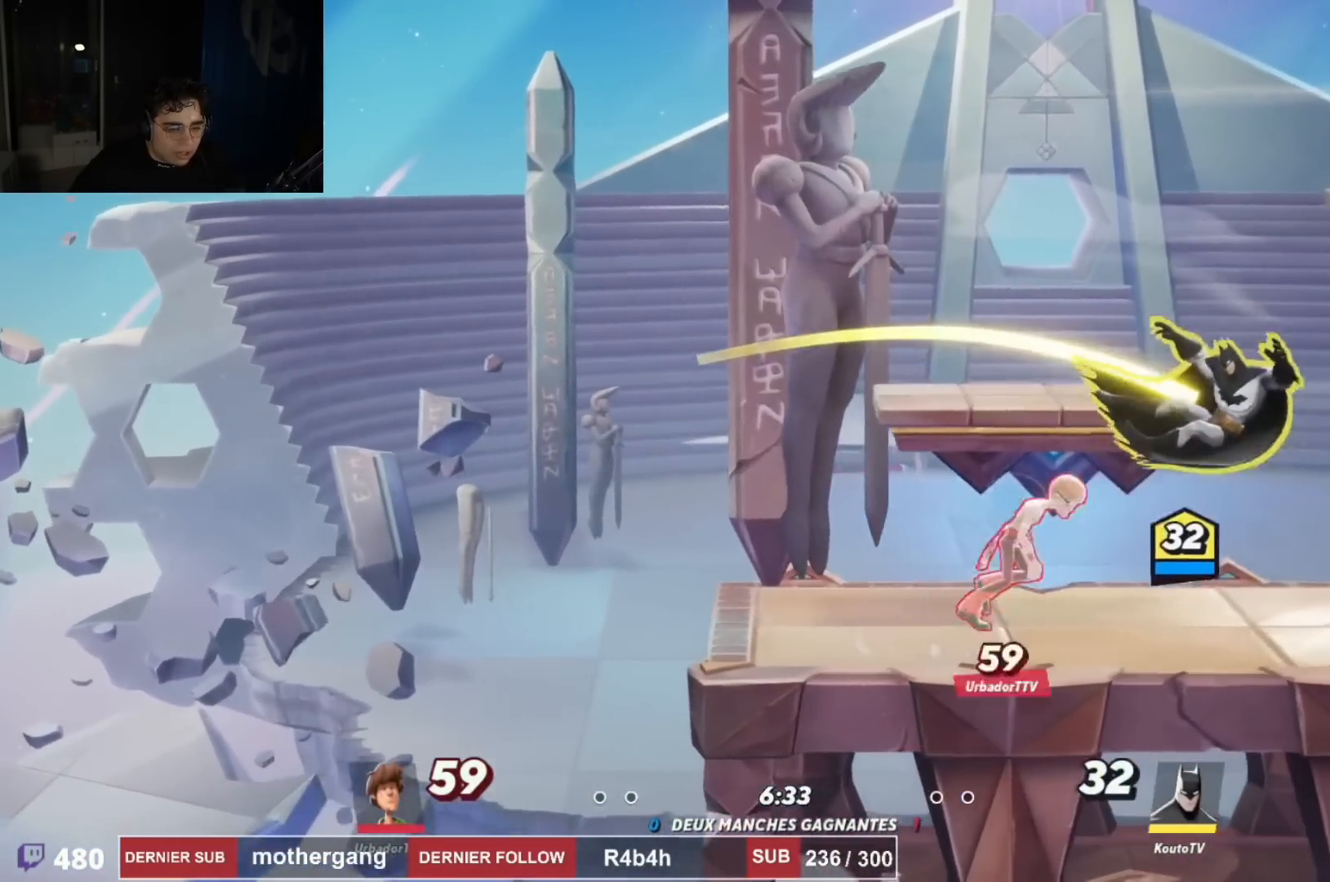
{"buttons": ["DPAD_LEFT"], "left_stick": "center", "right_stick": "center", "events": [[117, "R1", "down"], [117, "R2", "down"], [234, "R1", "up"], [234, "R2", "up"], [250, "right_stick", "left"], [367, "right_stick", "center"], [417, "DPAD_DOWN", "down"], [434, "DPAD_RIGHT", "up"], [451, "DPAD_DOWN", "up"], [451, "DPAD_LEFT", "down"]]}
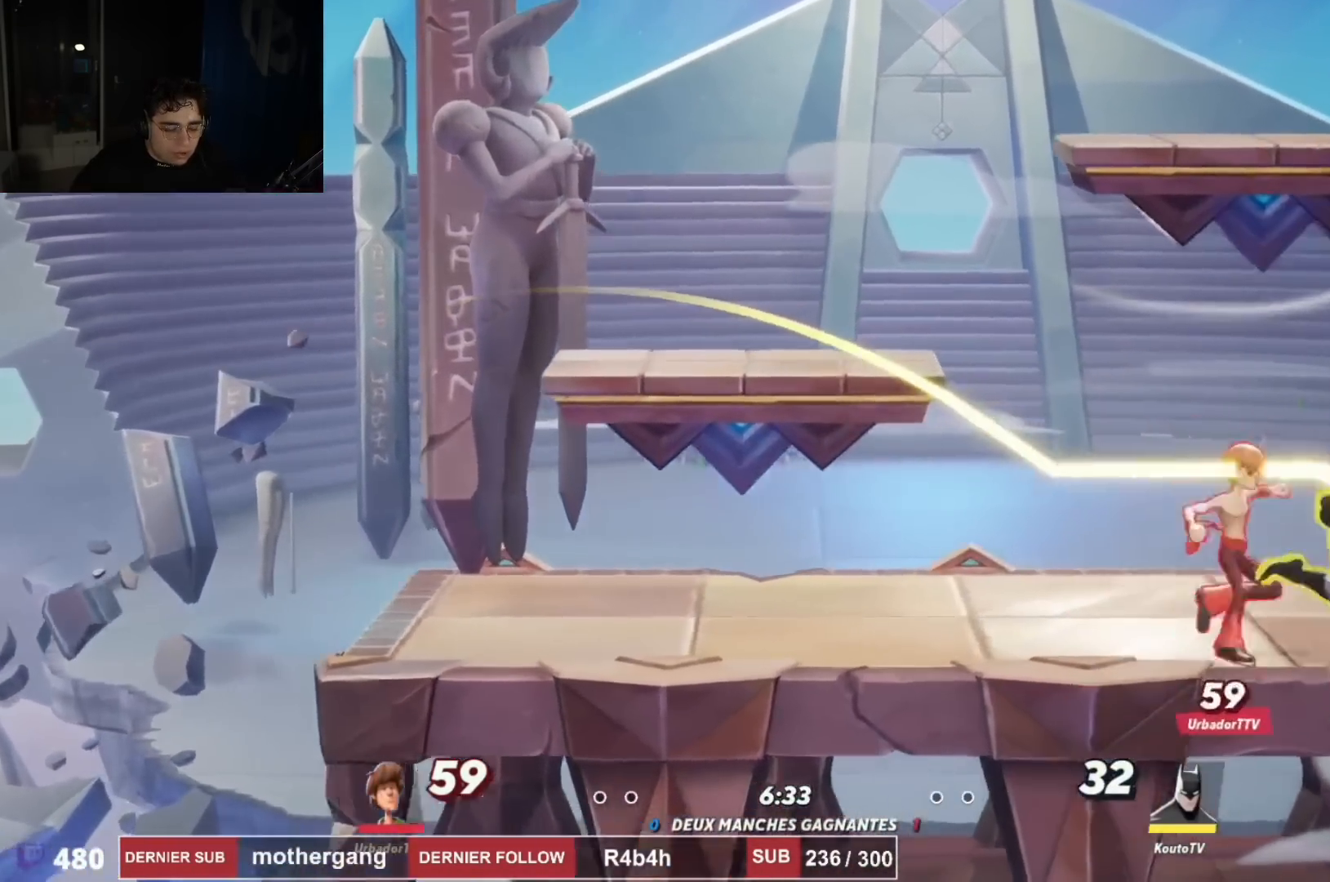
{"buttons": ["SQUARE"], "left_stick": "center", "right_stick": "center", "events": [[283, "R2", "down"], [300, "R1", "down"], [400, "R1", "up"], [417, "R2", "up"], [433, "DPAD_LEFT", "up"], [483, "SQUARE", "down"]]}
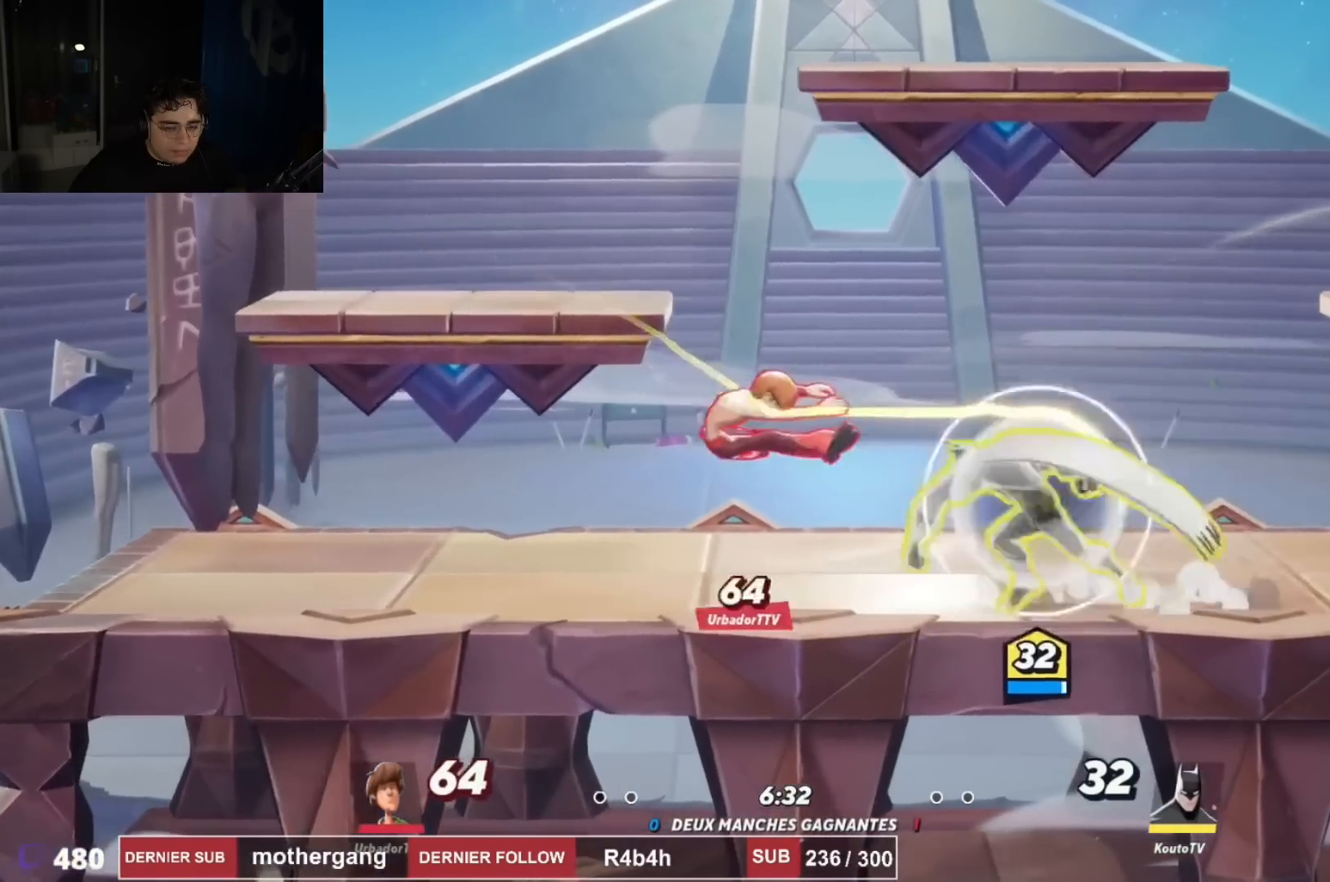
{"buttons": ["DPAD_LEFT"], "left_stick": "center", "right_stick": "center", "events": [[100, "SQUARE", "up"], [250, "DPAD_UP", "down"], [317, "DPAD_LEFT", "down"], [434, "DPAD_UP", "up"]]}
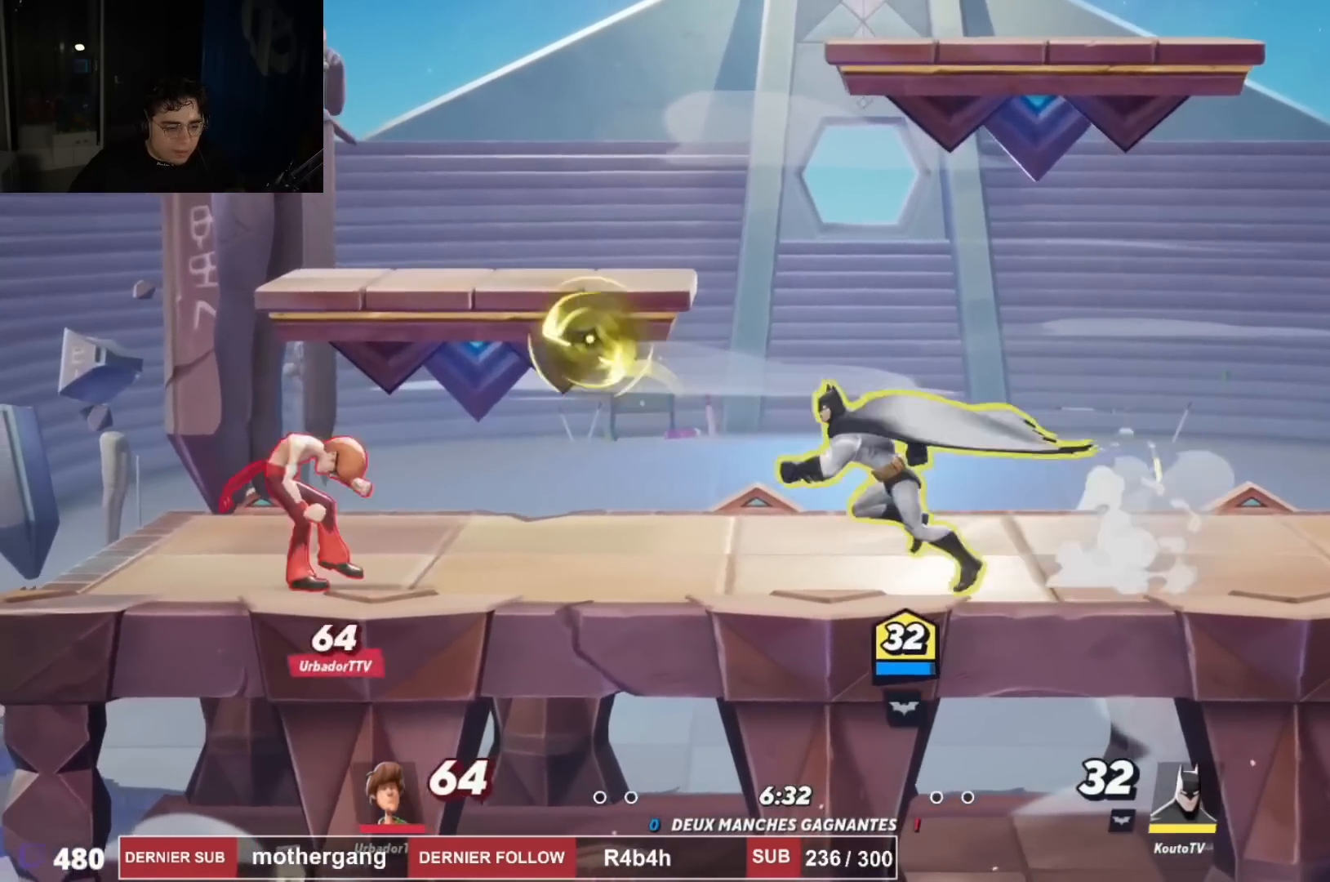
{"buttons": ["DPAD_DOWN", "DPAD_RIGHT"], "left_stick": "center", "right_stick": "center"}
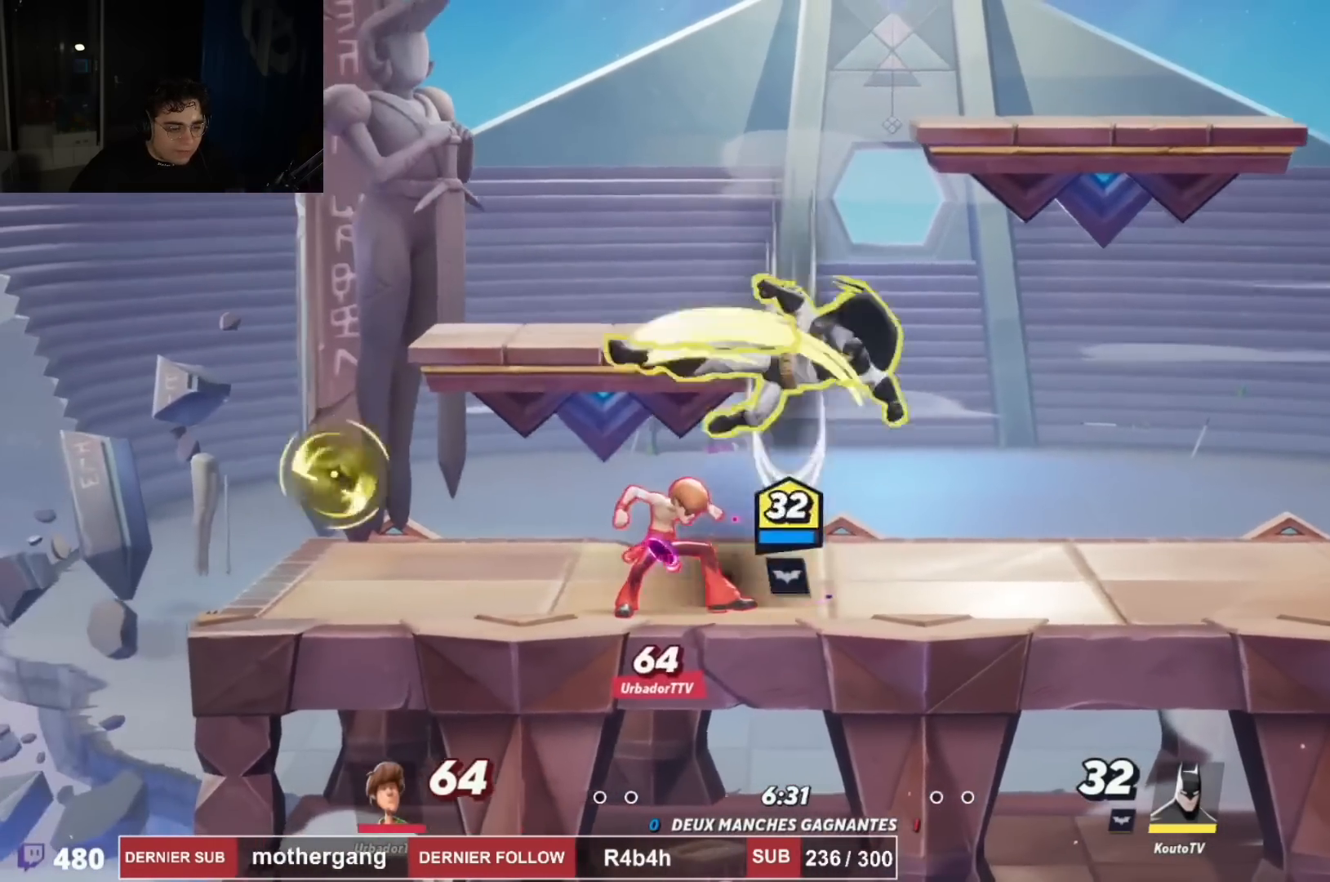
{"buttons": ["DPAD_LEFT"], "left_stick": "center", "right_stick": "center"}
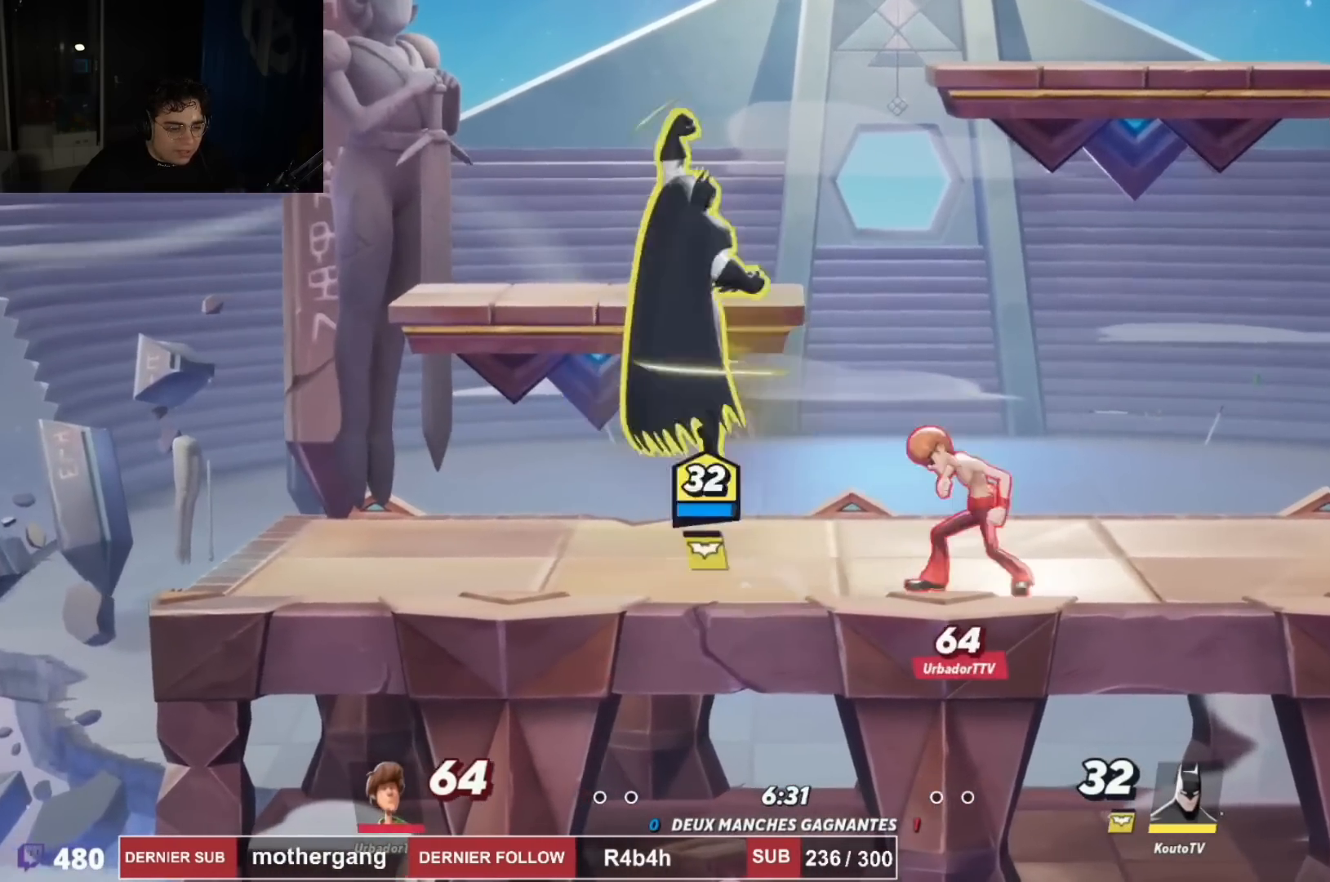
{"buttons": ["DPAD_DOWN", "DPAD_RIGHT"], "left_stick": "center", "right_stick": "left", "events": [[200, "DPAD_DOWN", "down"], [200, "DPAD_LEFT", "up"], [233, "DPAD_DOWN", "up"], [233, "DPAD_RIGHT", "down"], [267, "R1", "down"], [267, "R2", "down"], [317, "CROSS", "down"], [400, "R1", "up"], [400, "R2", "up"], [417, "CROSS", "up"], [450, "DPAD_DOWN", "down"], [450, "right_stick", "left"]]}